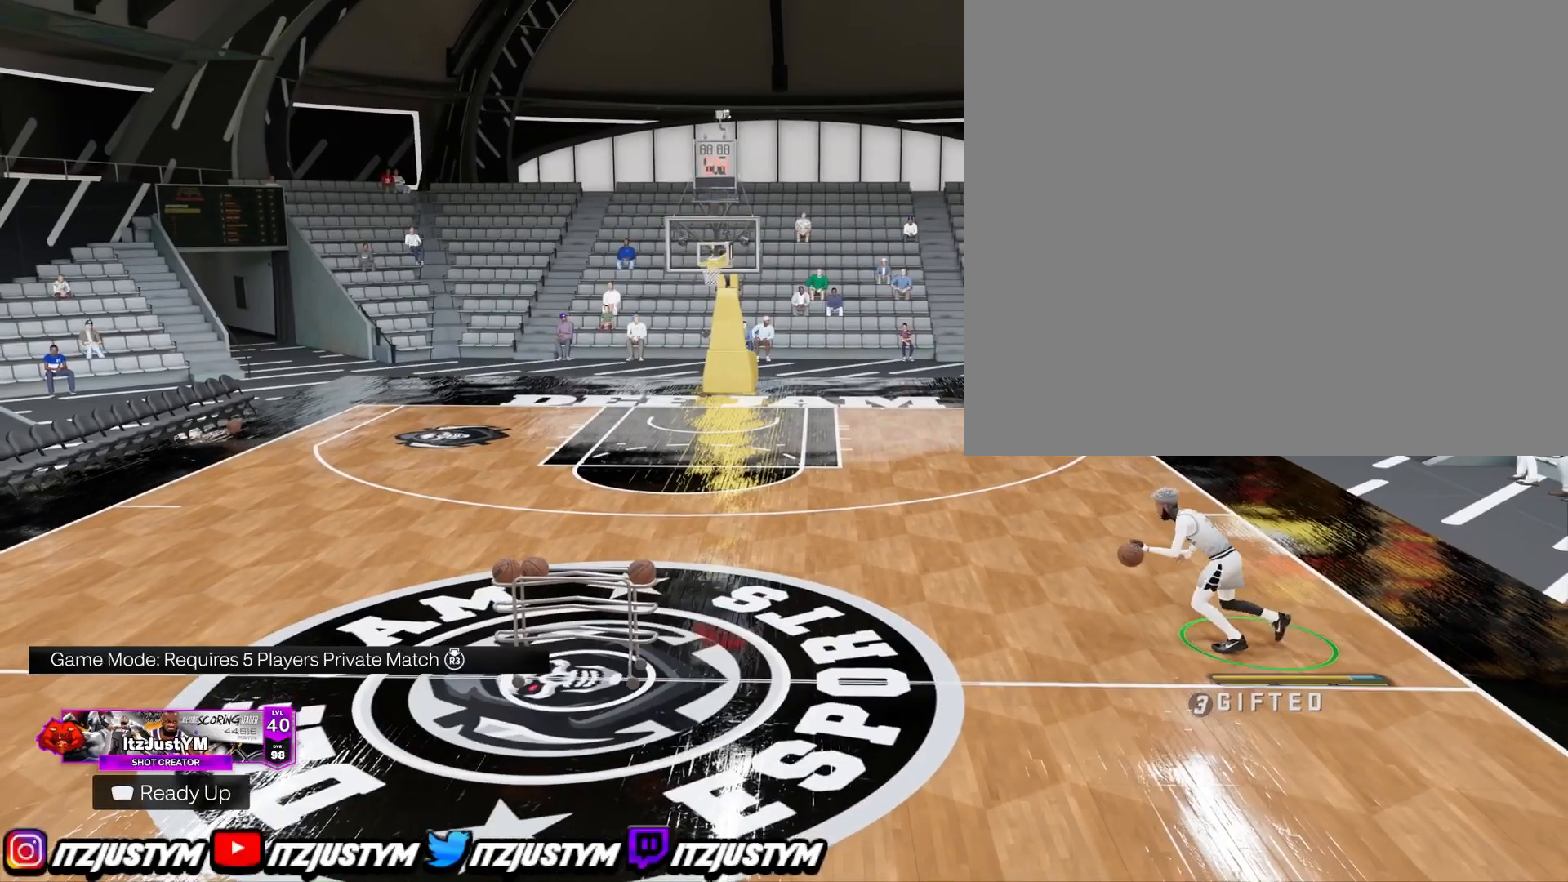
Gameplay with a controller (PlayStation layout); each line is a JSON object with the inputs held at the frame after it. "events" lists button and stick changes between this image and that frame as [ms after this image, input, new state], when the widget could be followed in between.
{"buttons": [], "left_stick": "down", "right_stick": "center", "events": [[500, "left_stick", "down"]]}
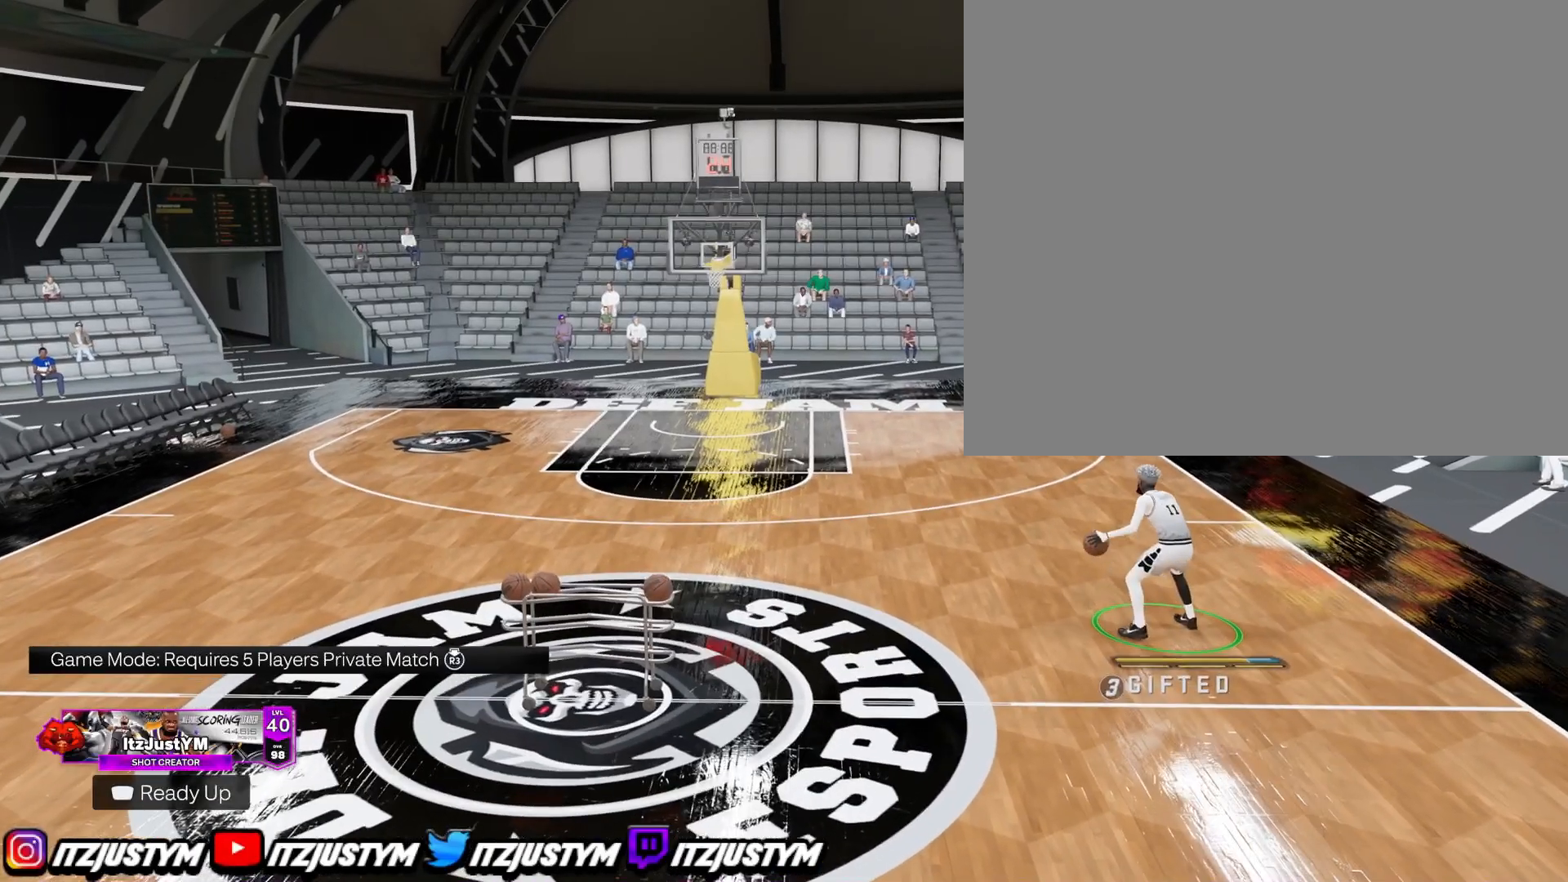
{"buttons": [], "left_stick": "center", "right_stick": "center", "events": [[134, "left_stick", "center"]]}
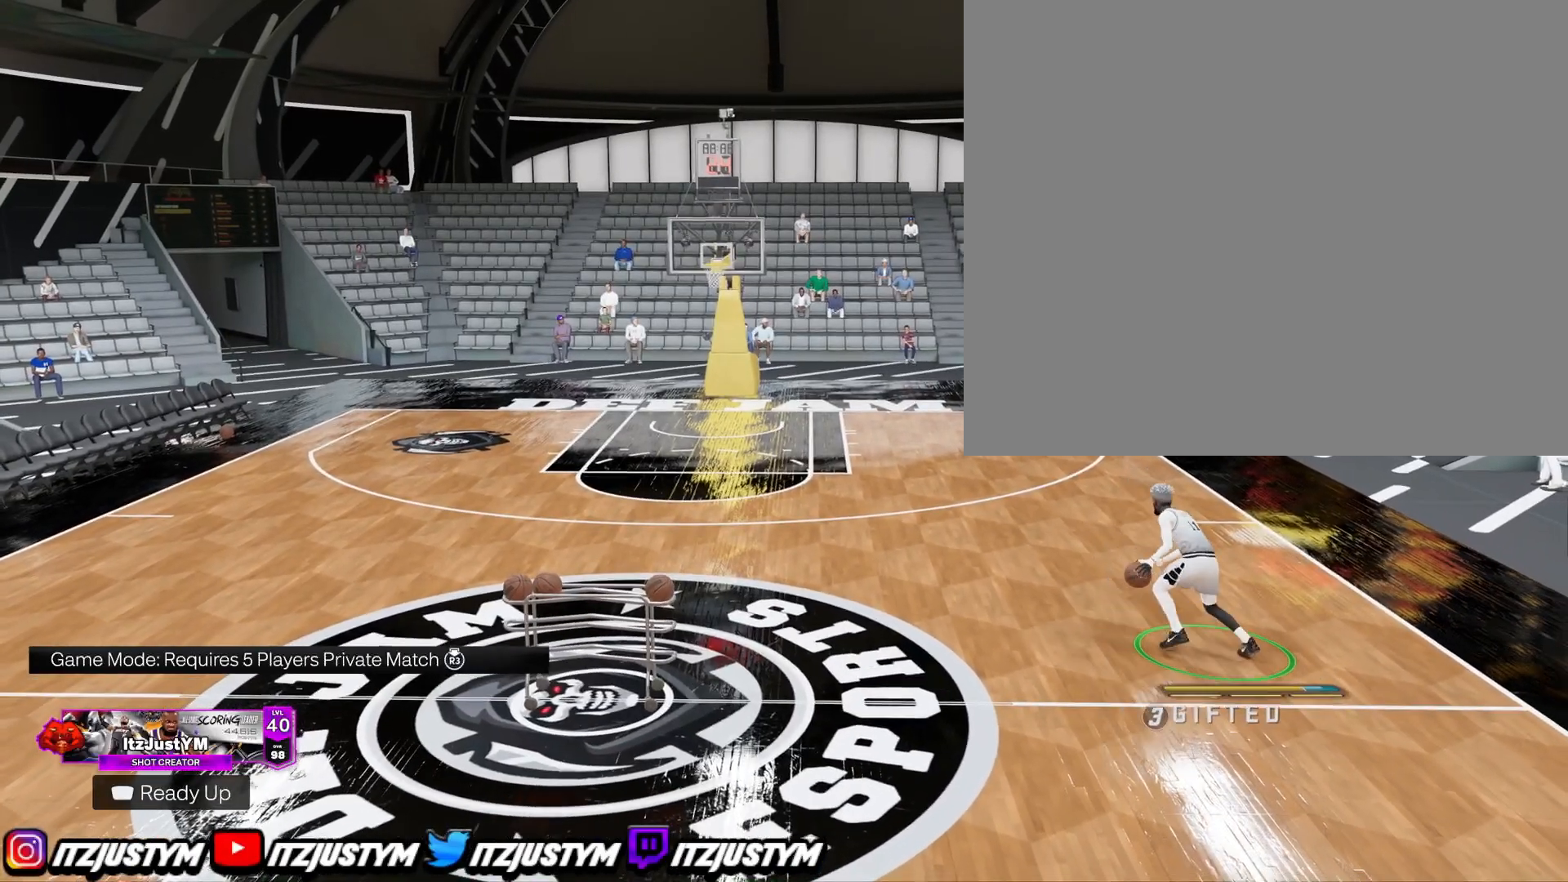
{"buttons": [], "left_stick": "center", "right_stick": "center", "events": [[417, "left_stick", "up-left"], [500, "left_stick", "center"]]}
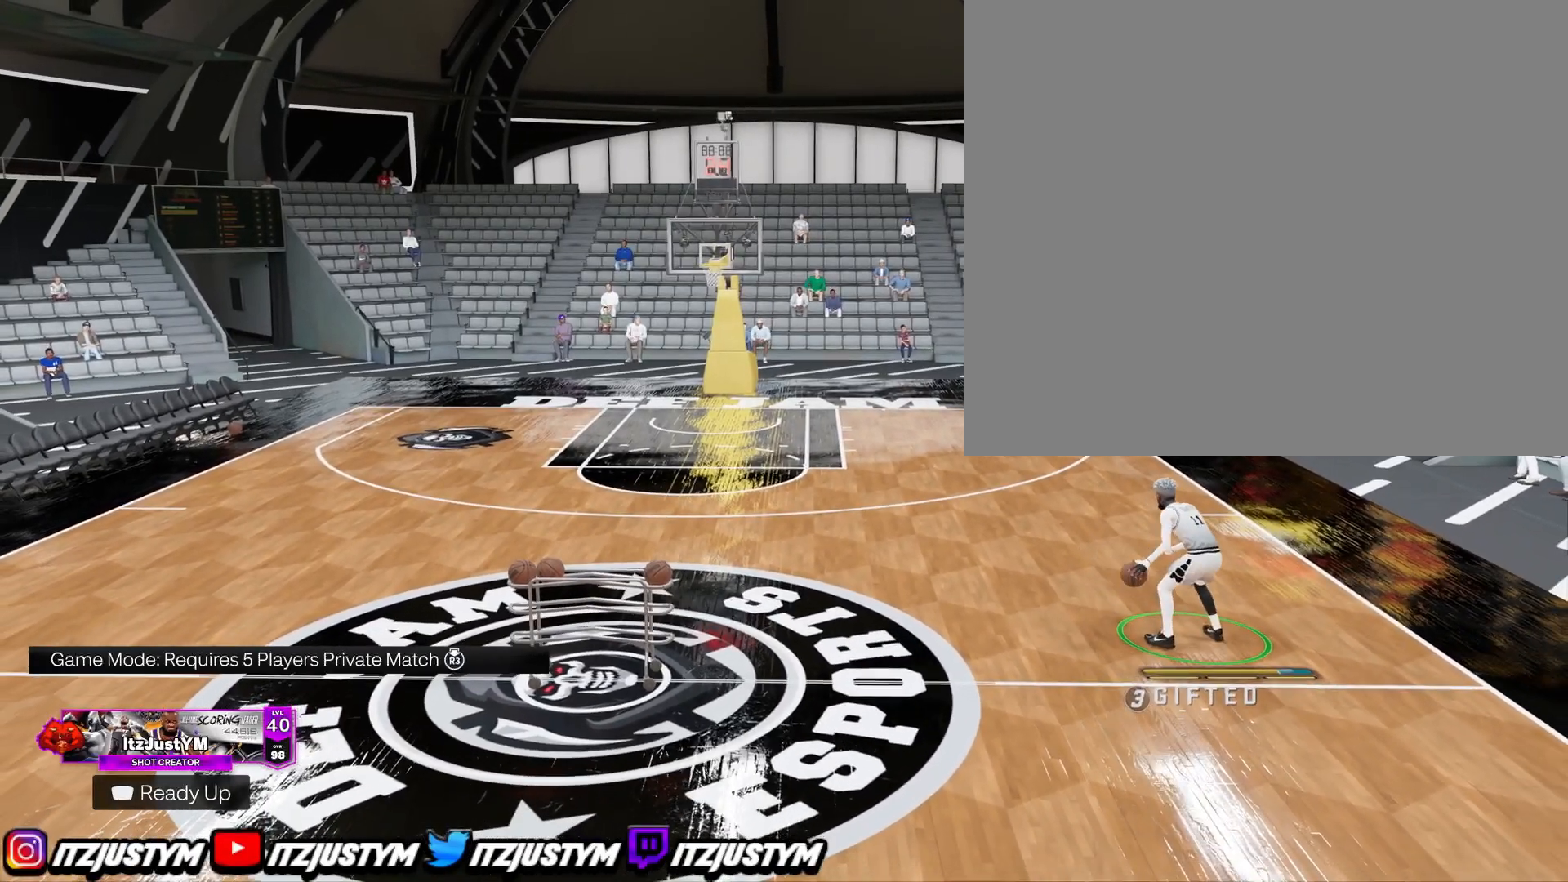
{"buttons": [], "left_stick": "center", "right_stick": "center", "events": []}
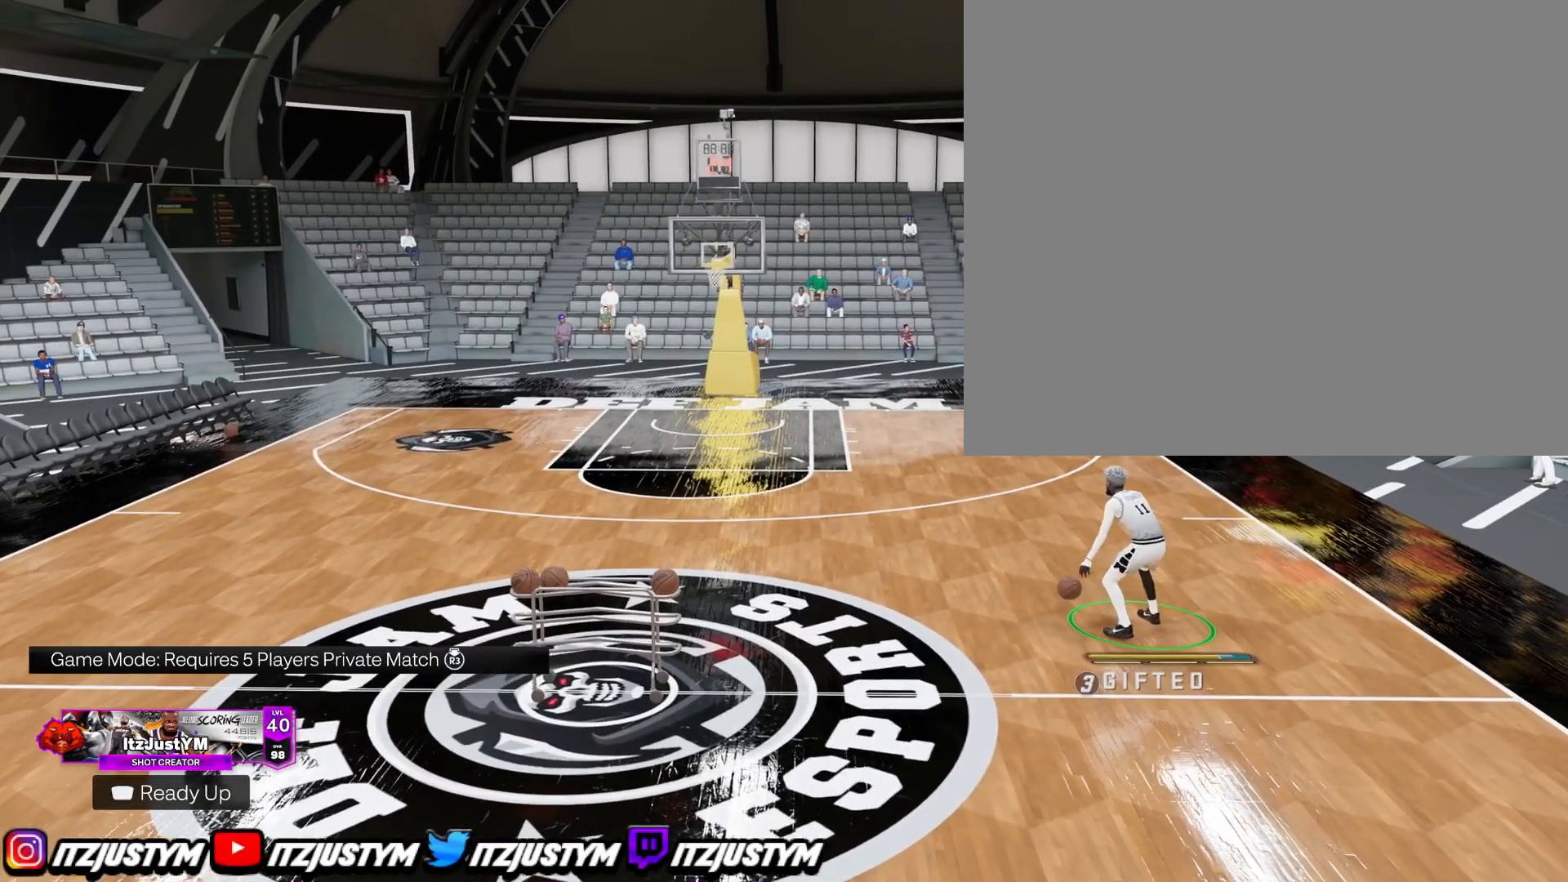
{"buttons": ["R2"], "left_stick": "center", "right_stick": "center", "events": [[317, "R2", "down"]]}
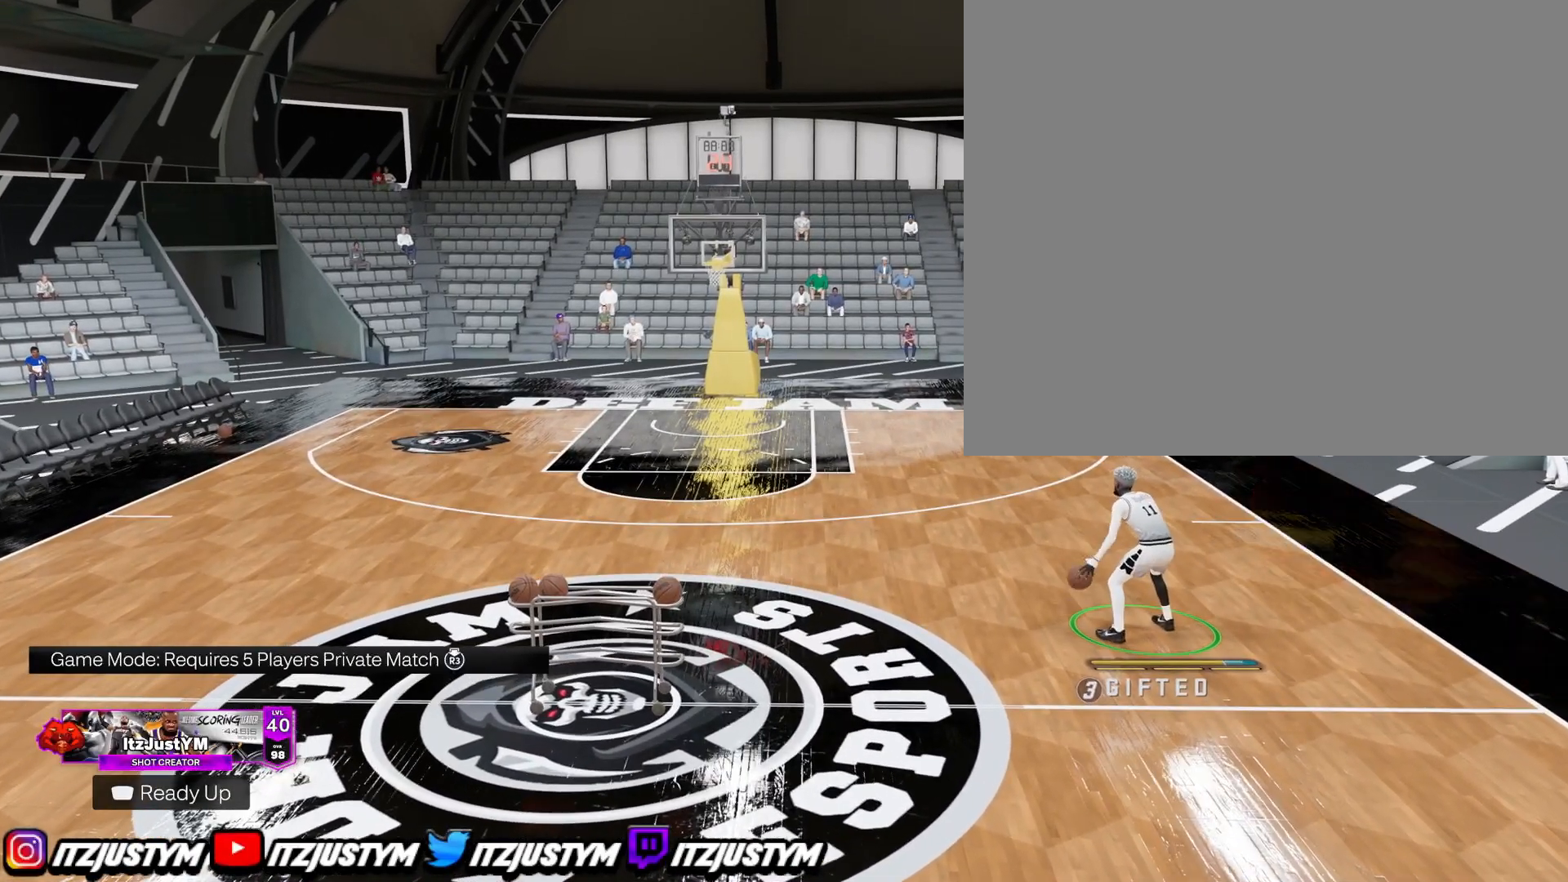
{"buttons": ["R2"], "left_stick": "center", "right_stick": "center", "events": []}
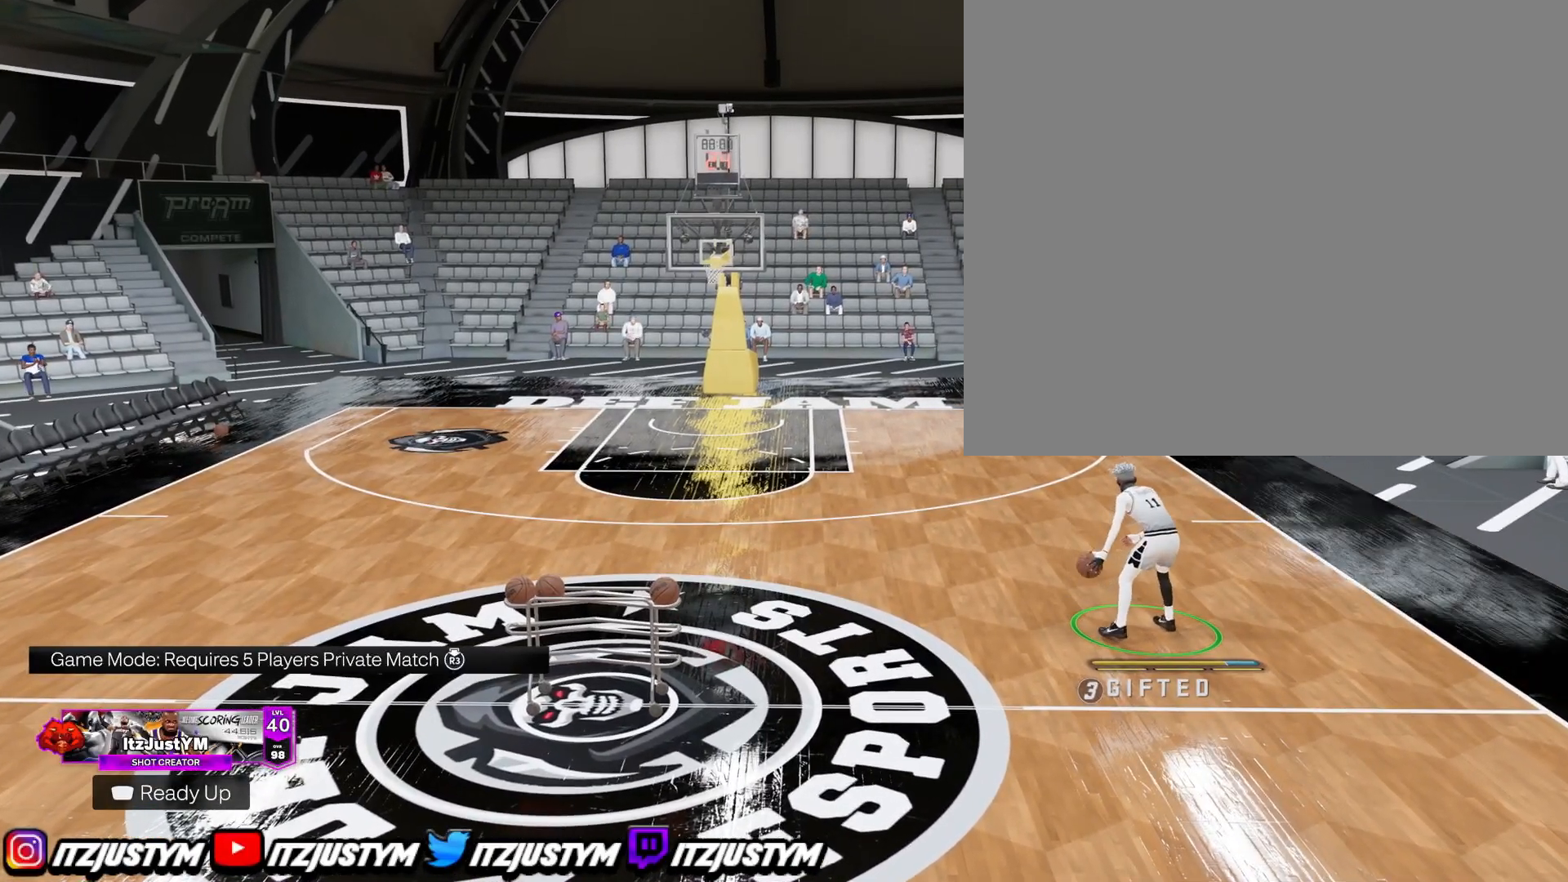
{"buttons": ["R2"], "left_stick": "center", "right_stick": "center", "events": []}
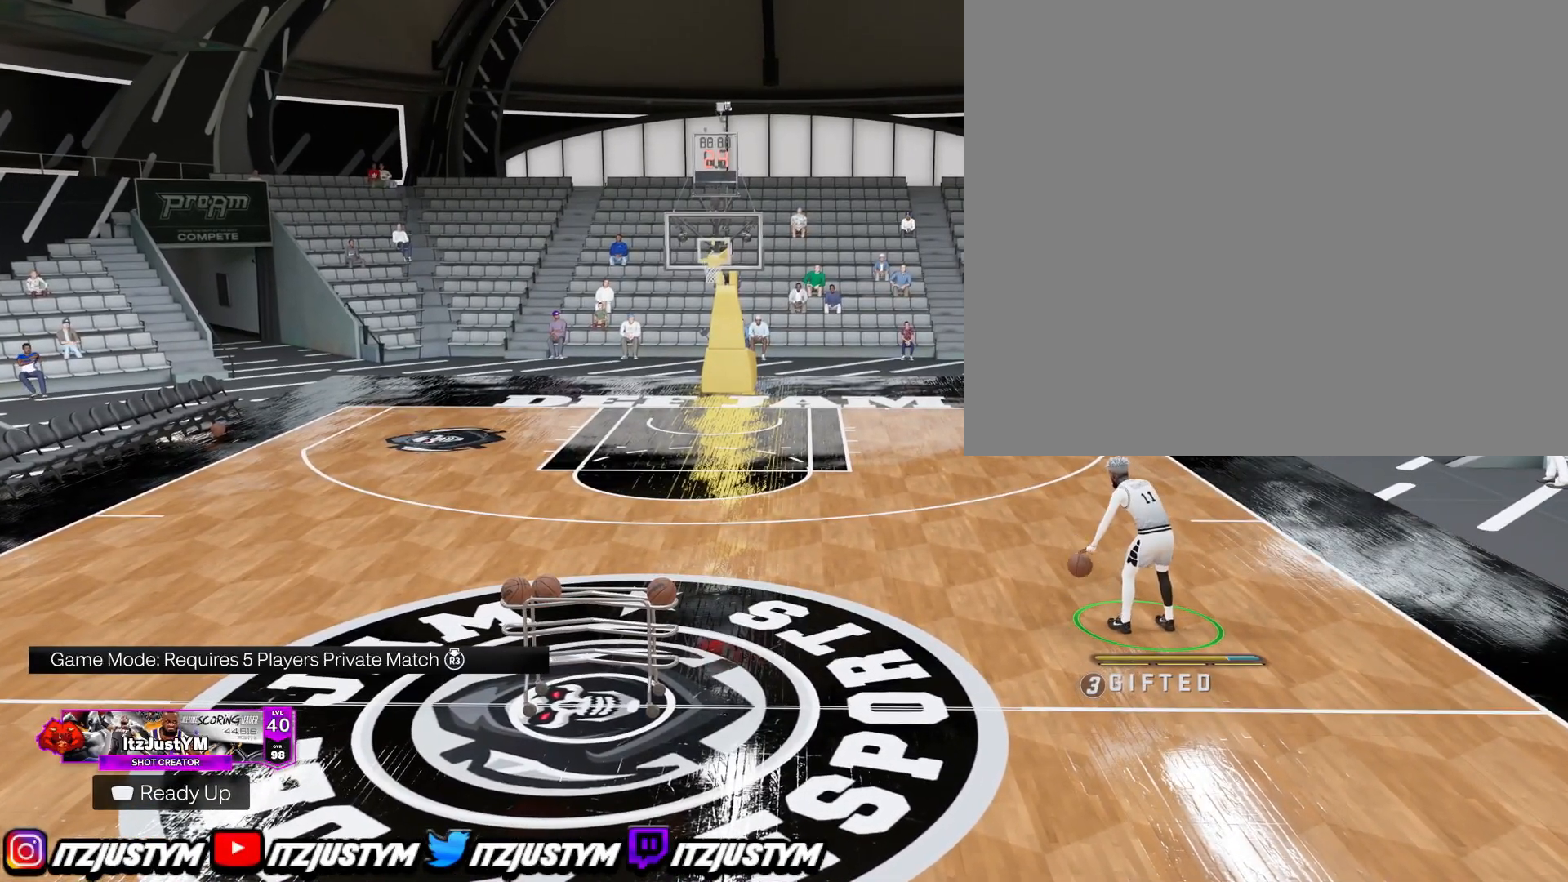
{"buttons": ["R2"], "left_stick": "center", "right_stick": "center", "events": []}
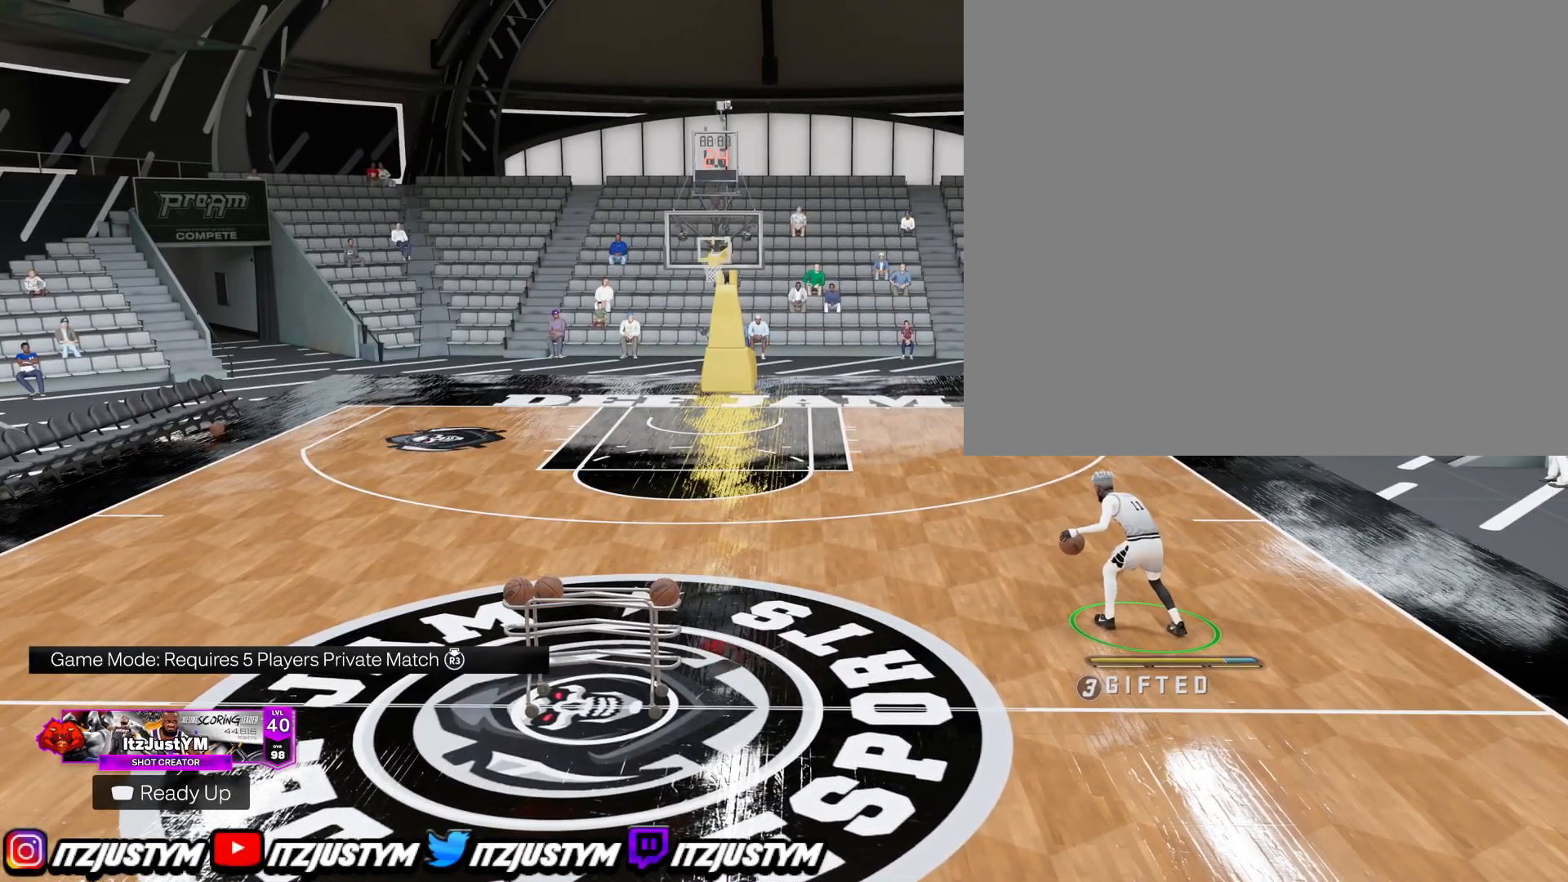
{"buttons": ["R2"], "left_stick": "center", "right_stick": "center", "events": []}
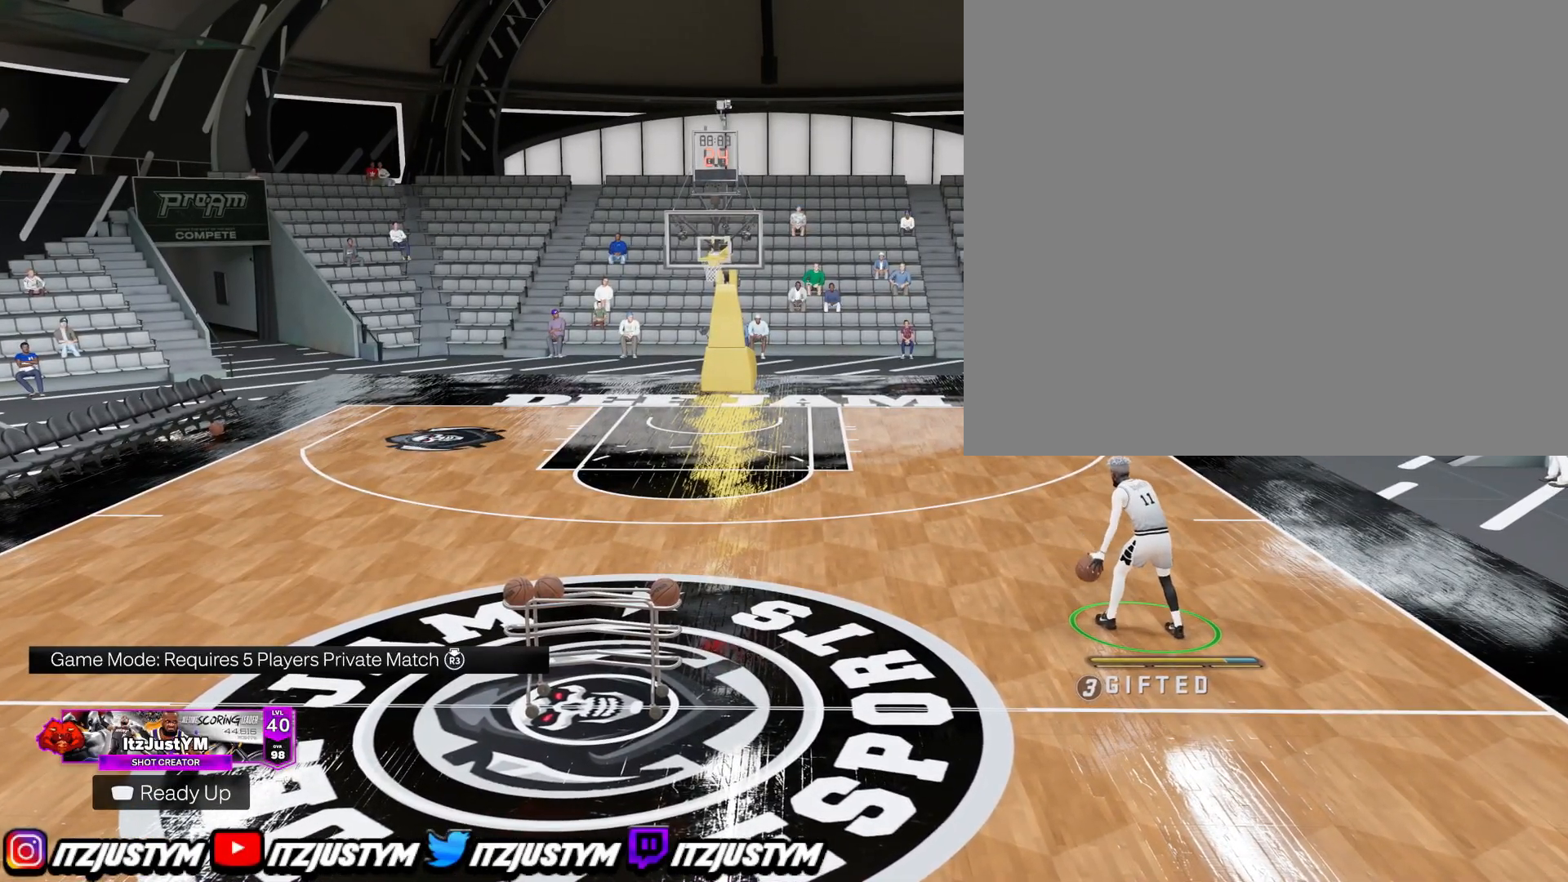
{"buttons": ["R2"], "left_stick": "center", "right_stick": "center", "events": []}
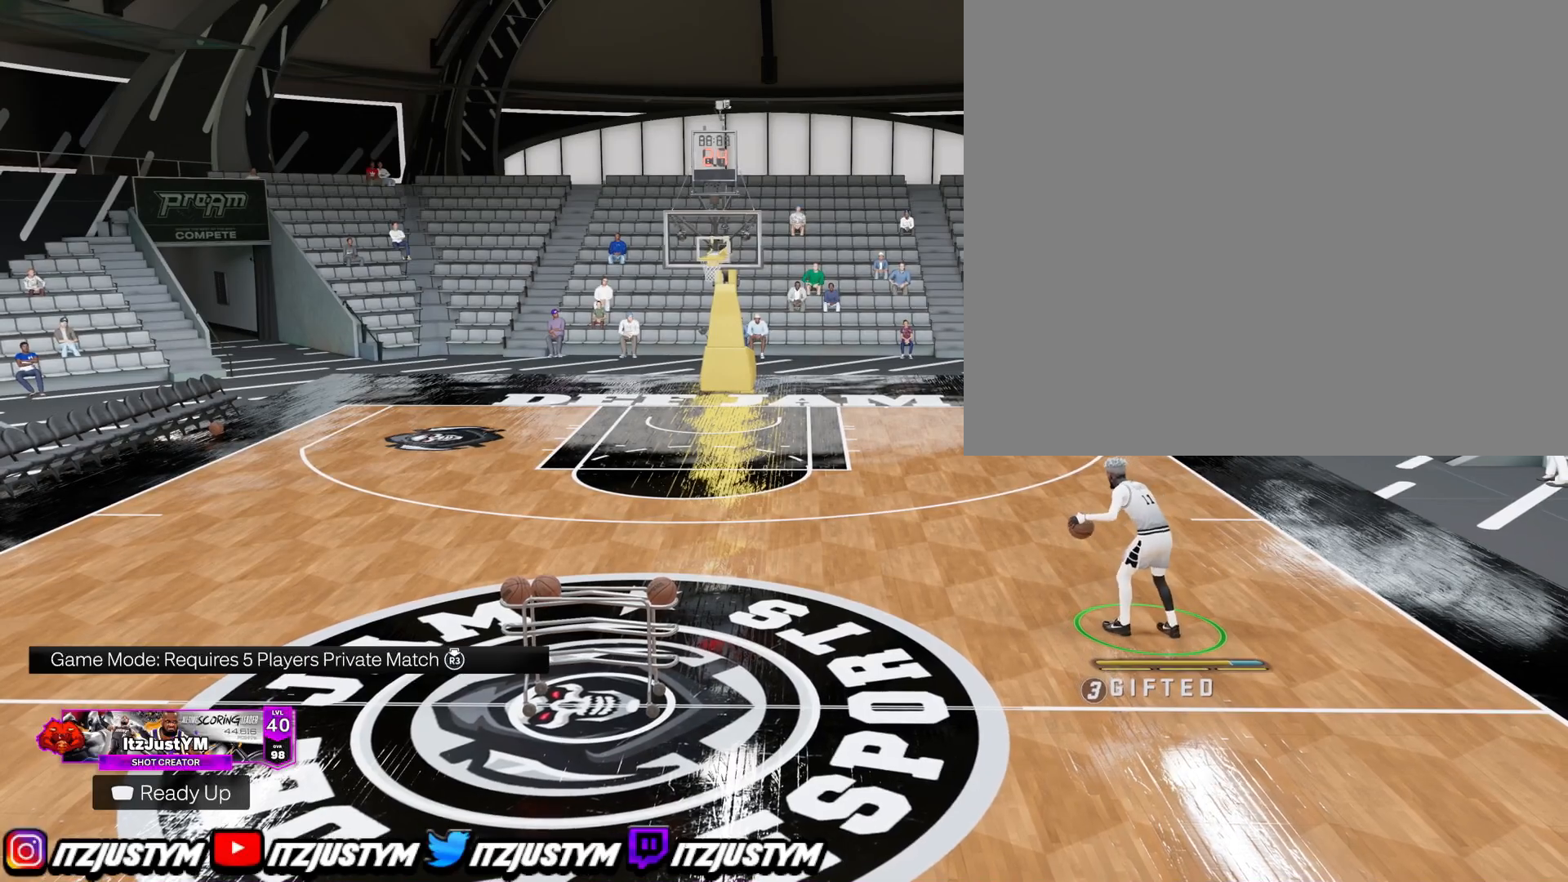
{"buttons": ["R2"], "left_stick": "center", "right_stick": "center", "events": []}
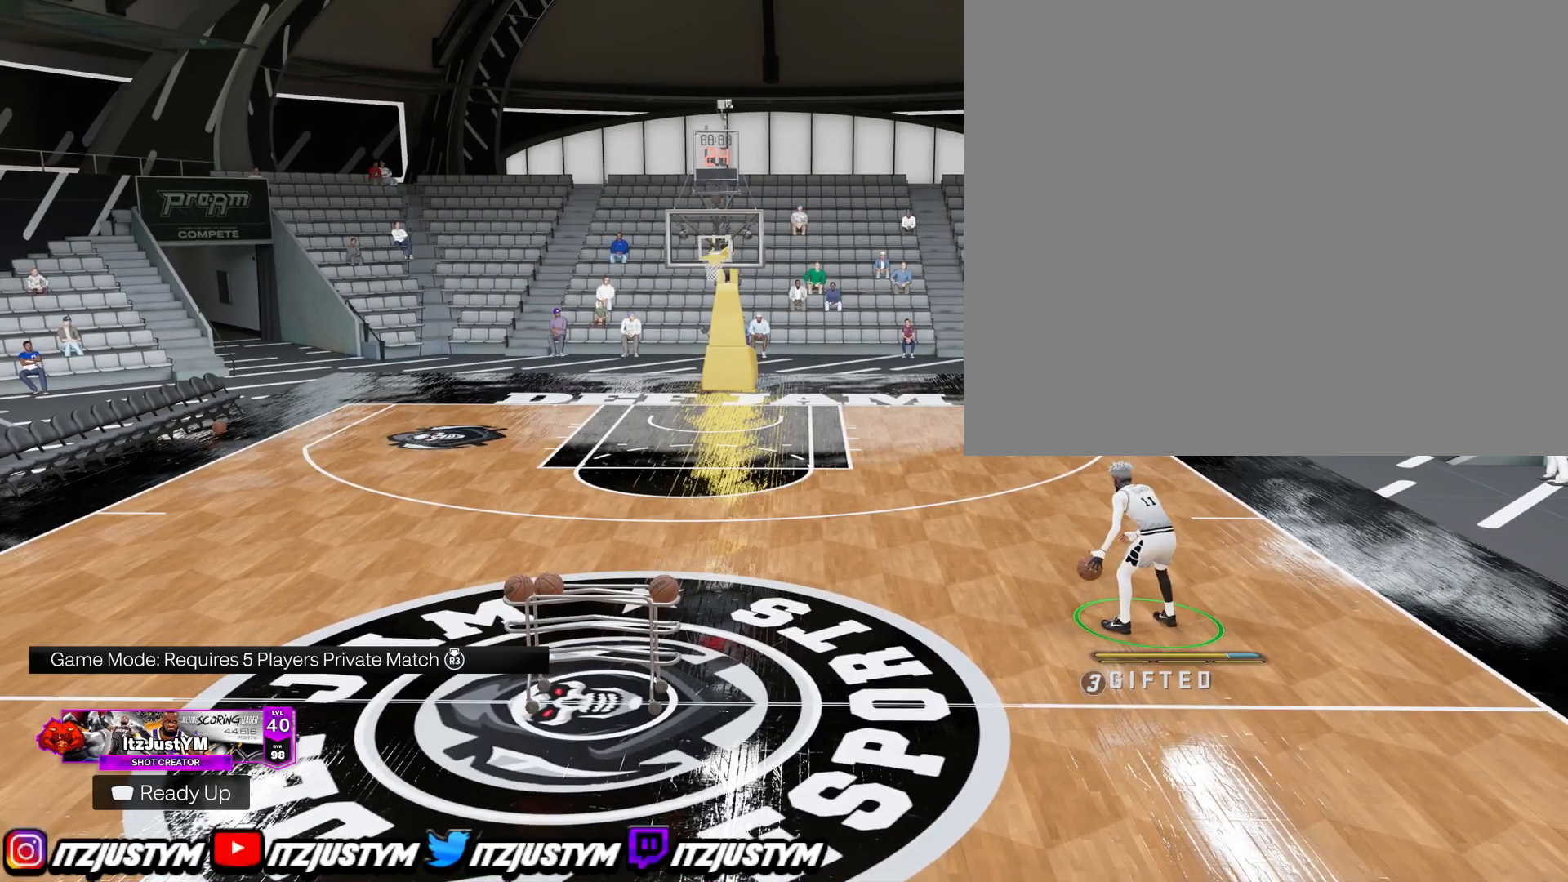
{"buttons": ["R2"], "left_stick": "center", "right_stick": "center", "events": []}
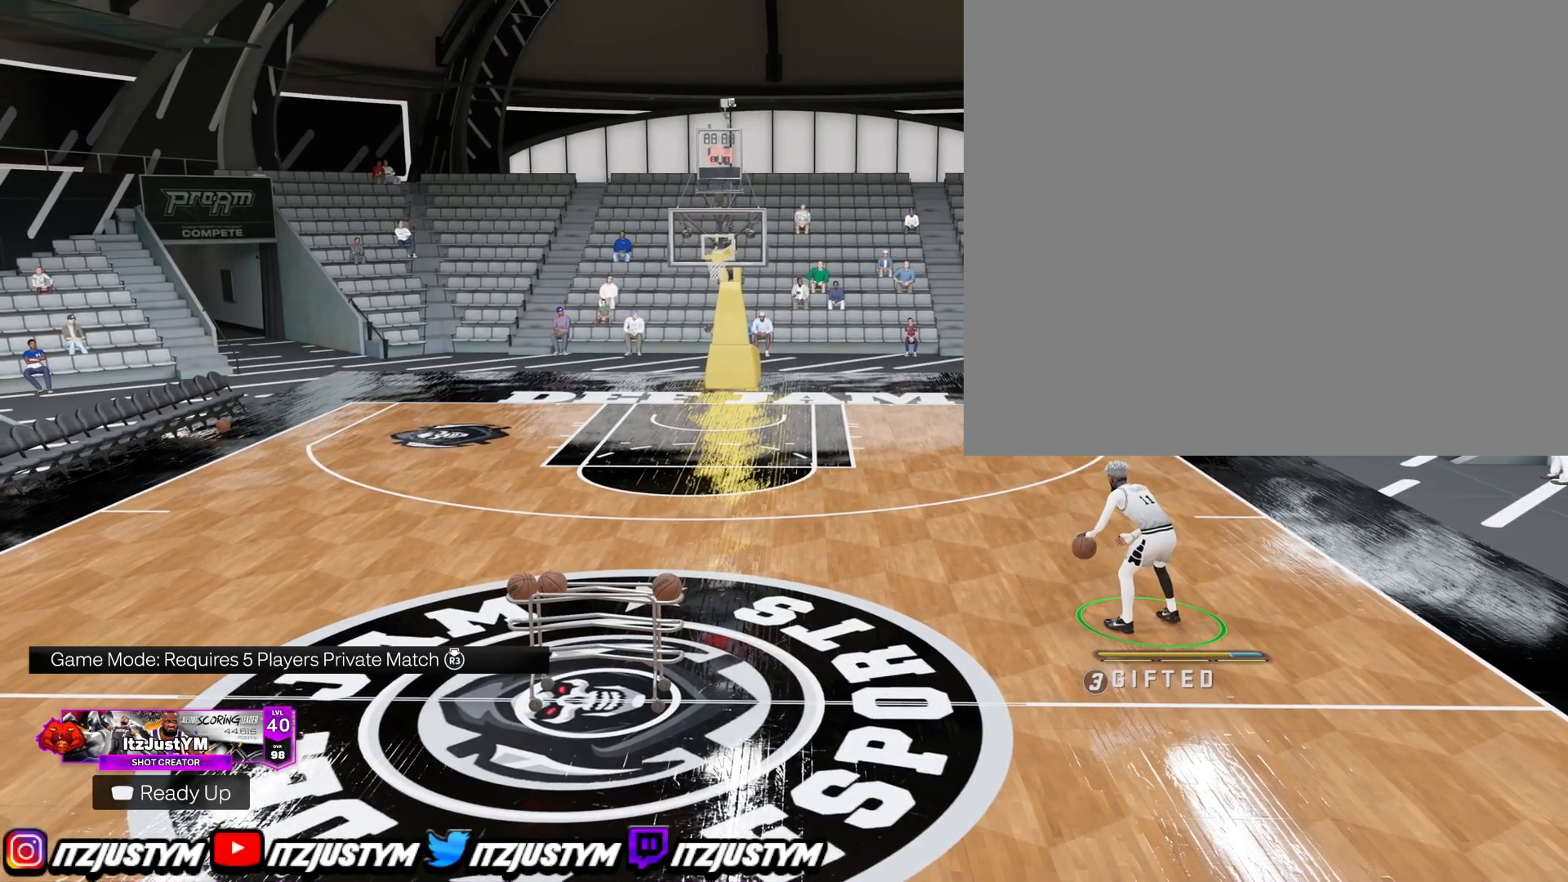
{"buttons": ["R2"], "left_stick": "center", "right_stick": "center", "events": [[50, "right_stick", "up"], [150, "right_stick", "center"]]}
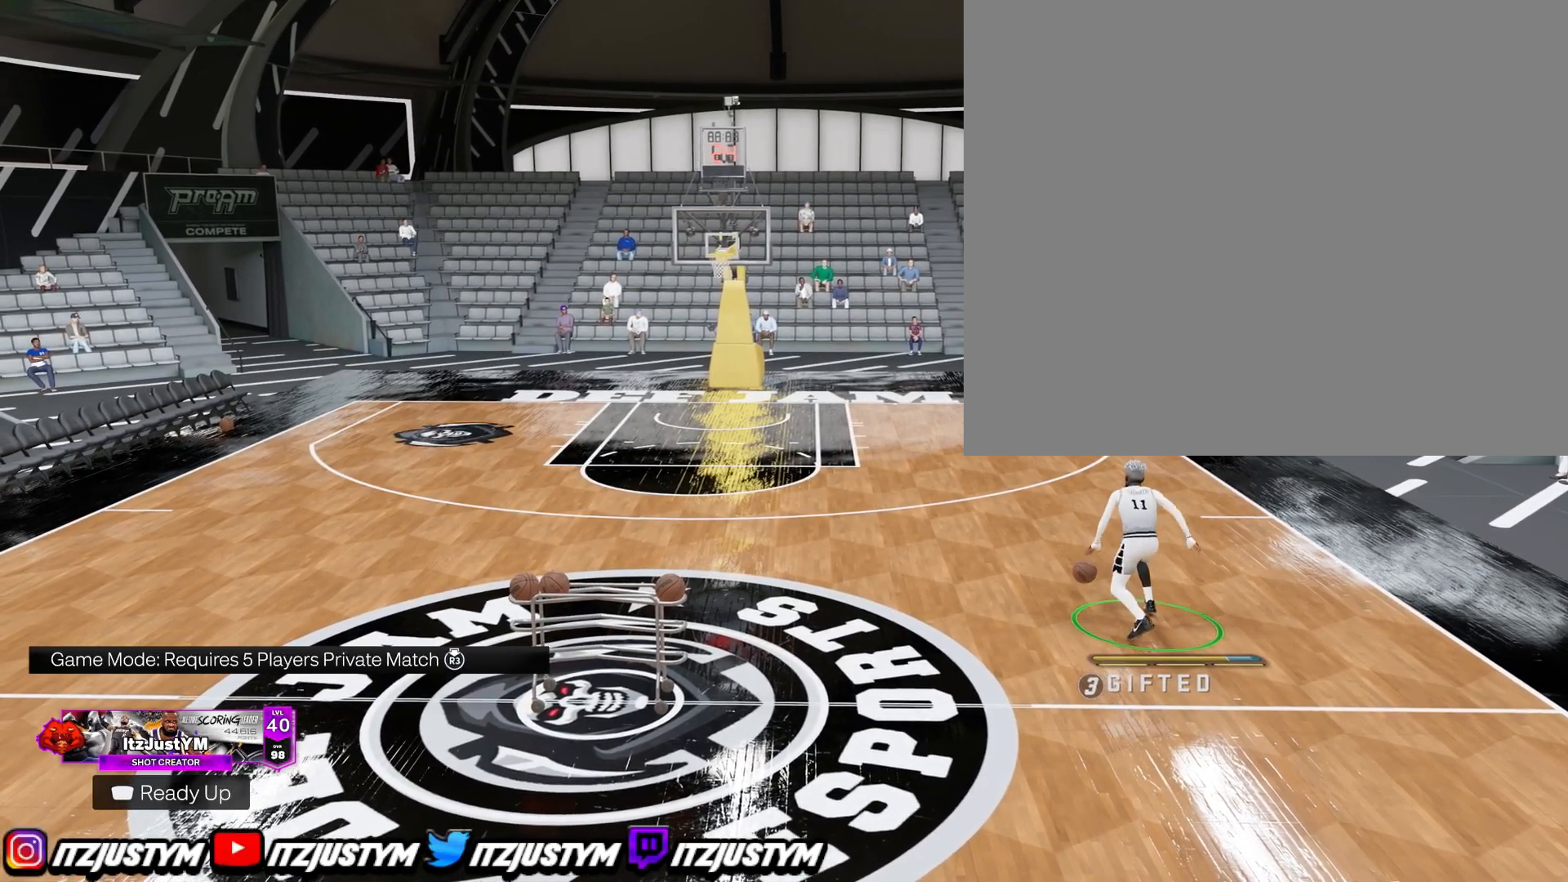
{"buttons": [], "left_stick": "center", "right_stick": "center", "events": [[151, "R2", "up"]]}
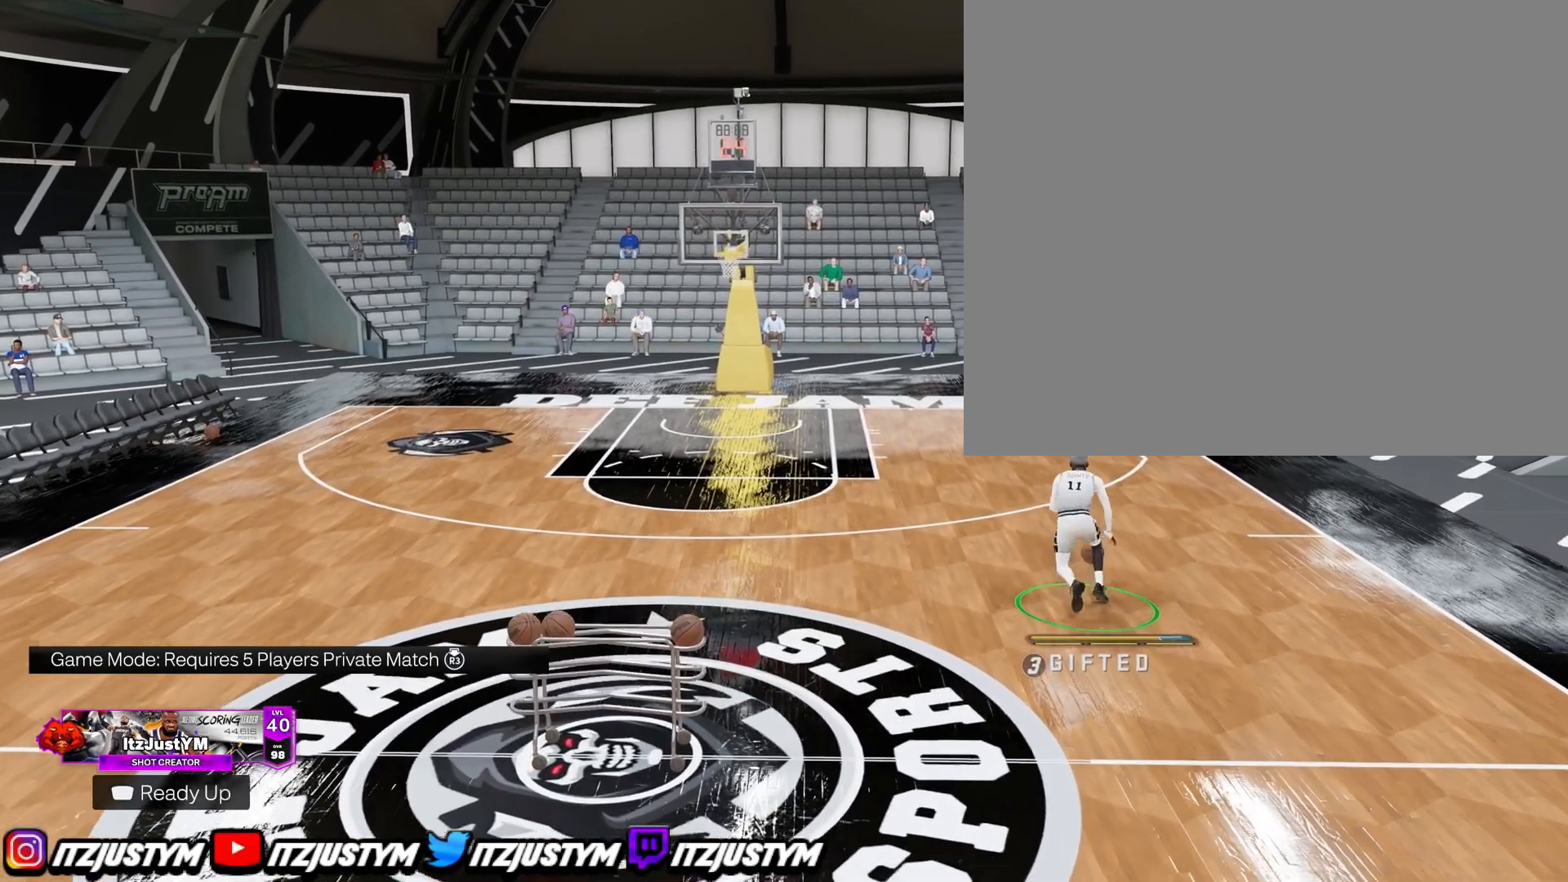
{"buttons": ["SQUARE"], "left_stick": "center", "right_stick": "center", "events": [[500, "SQUARE", "down"]]}
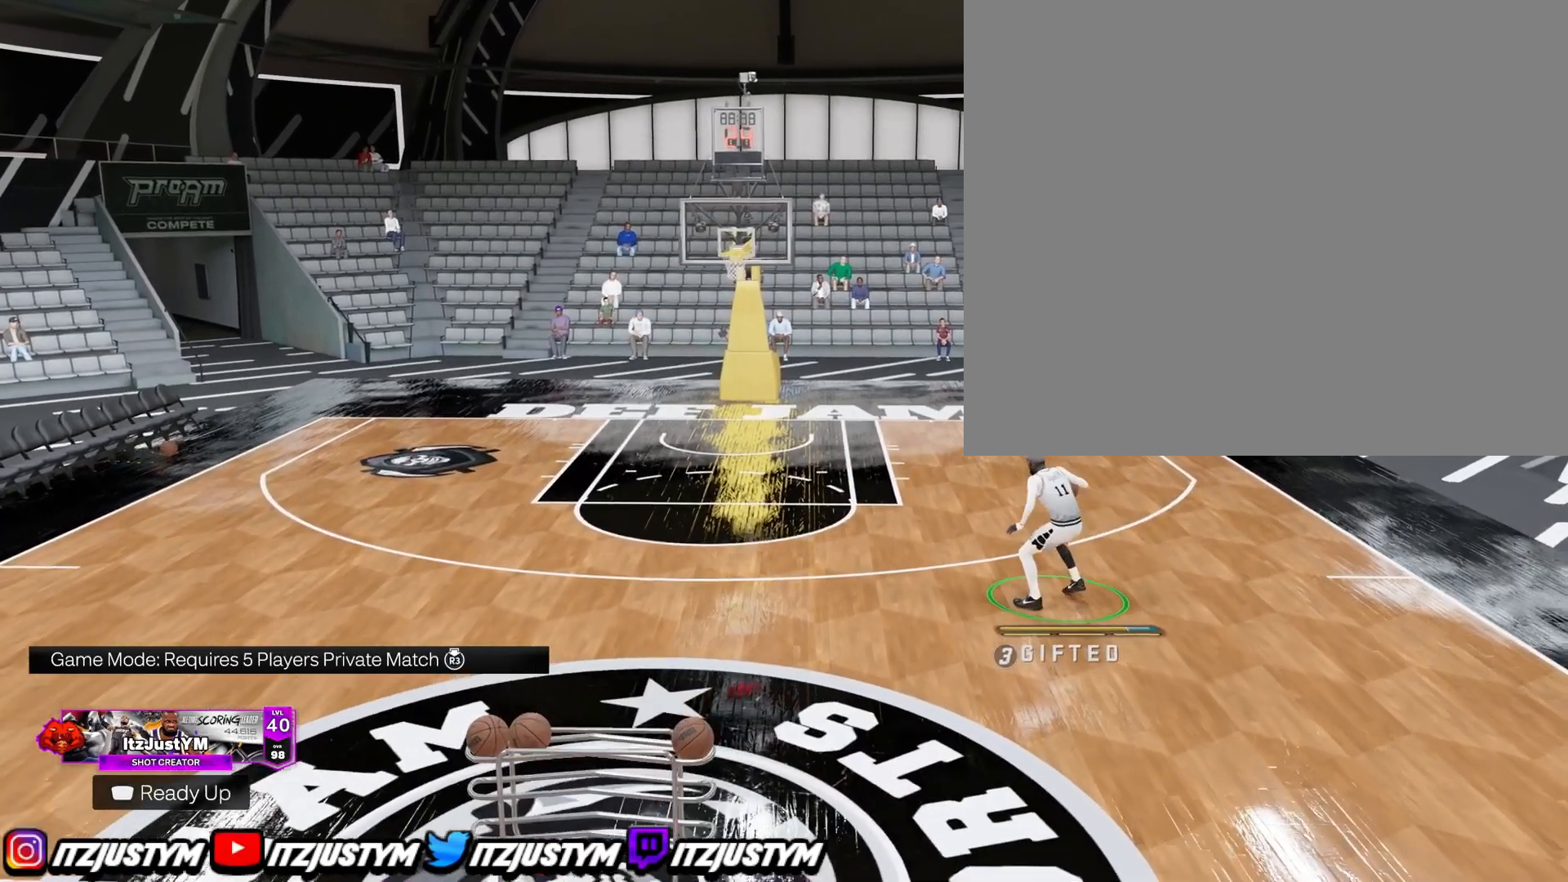
{"buttons": ["SQUARE"], "left_stick": "center", "right_stick": "center", "events": []}
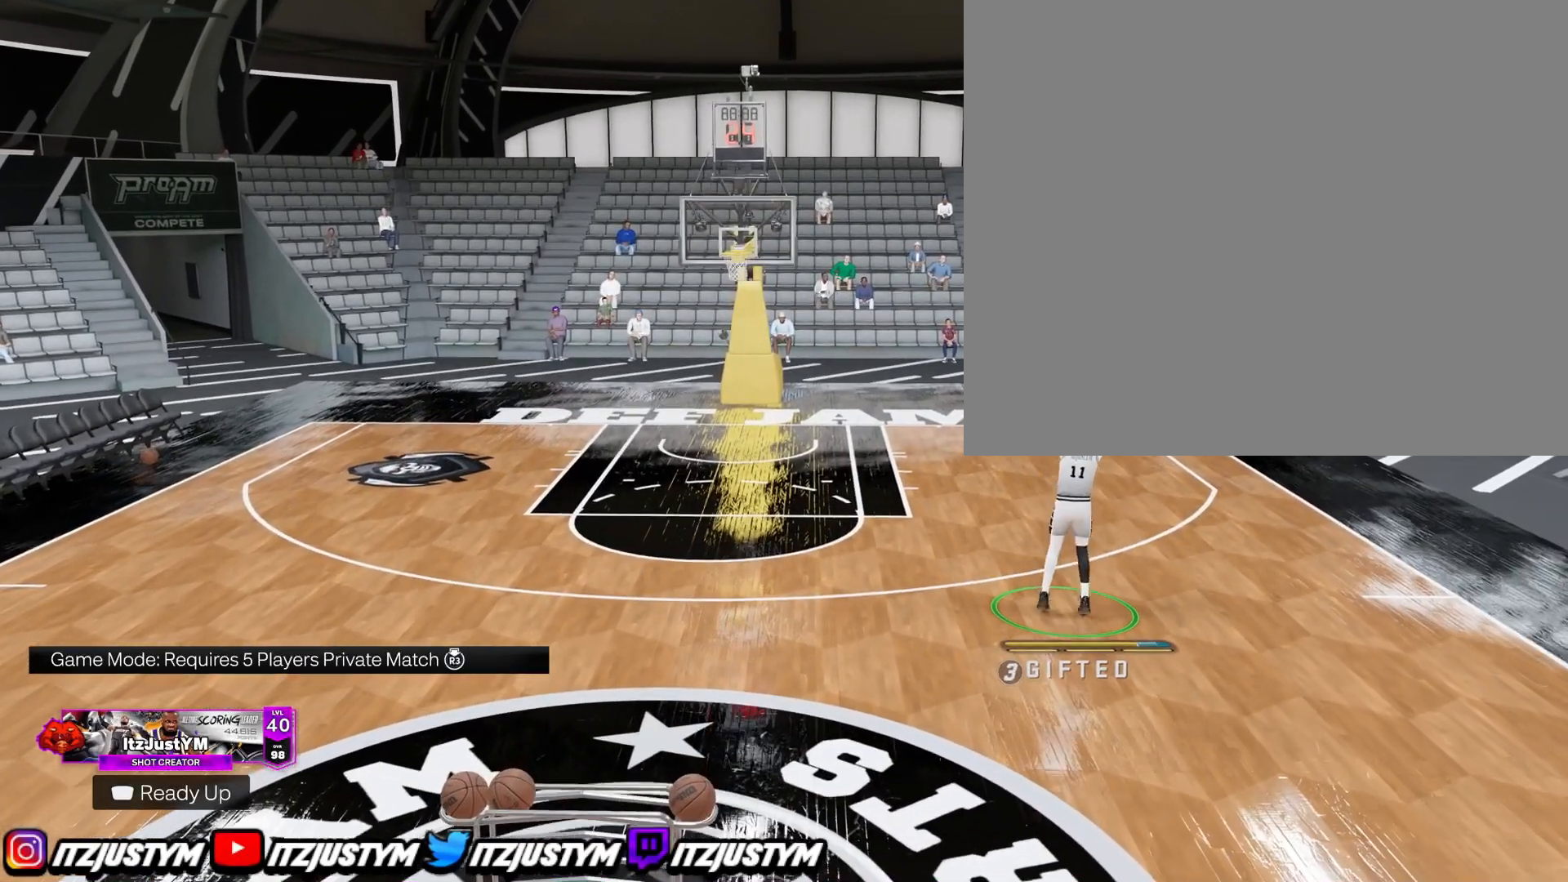
{"buttons": [], "left_stick": "center", "right_stick": "center", "events": [[83, "SQUARE", "up"]]}
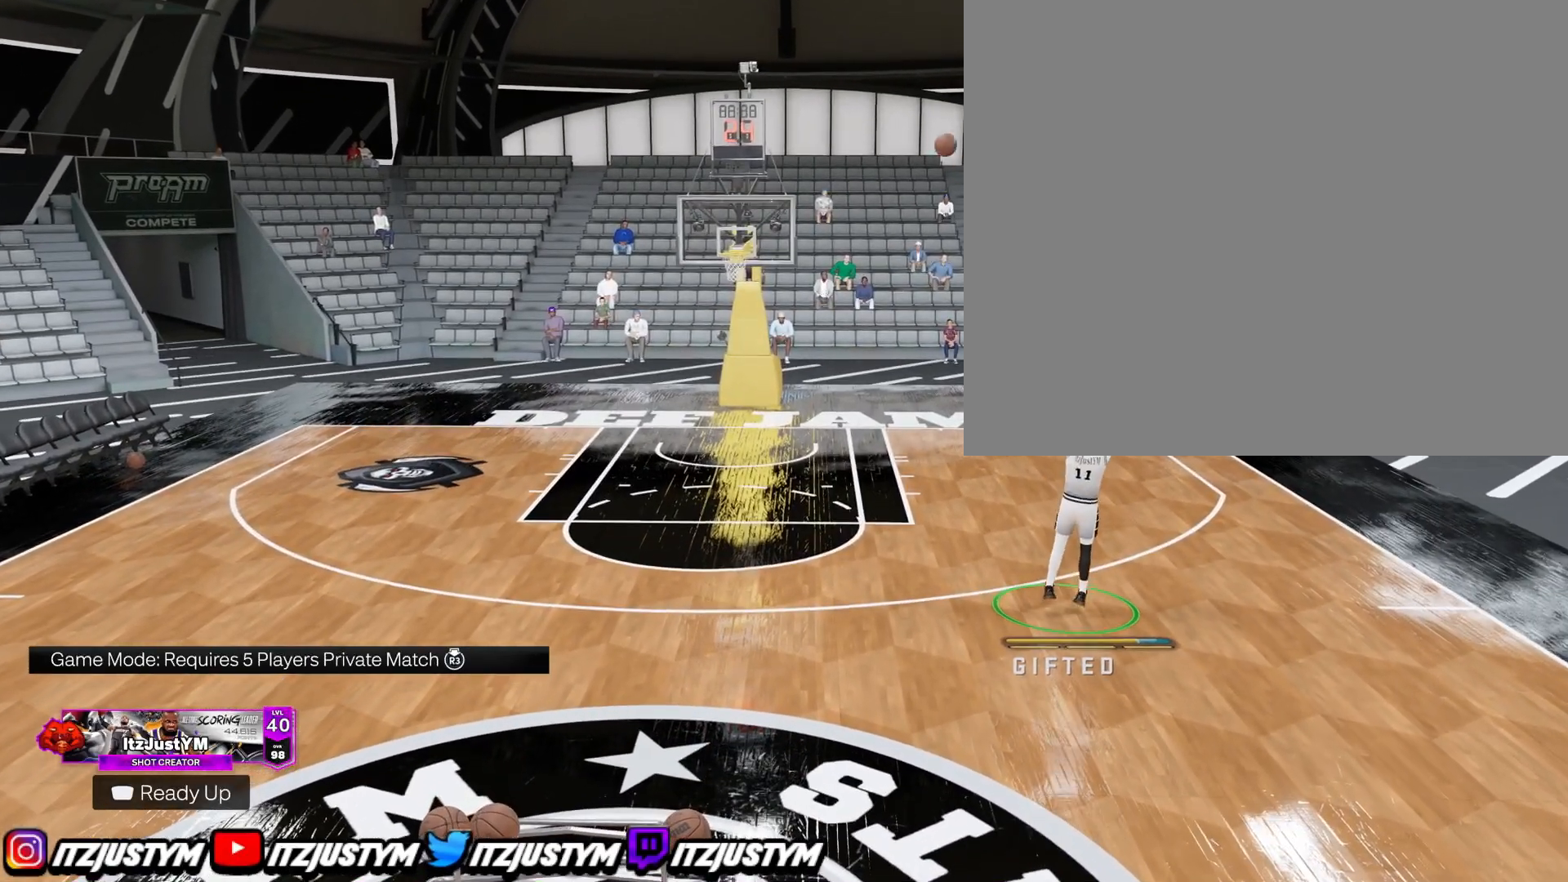
{"buttons": [], "left_stick": "up", "right_stick": "center", "events": [[317, "left_stick", "up"]]}
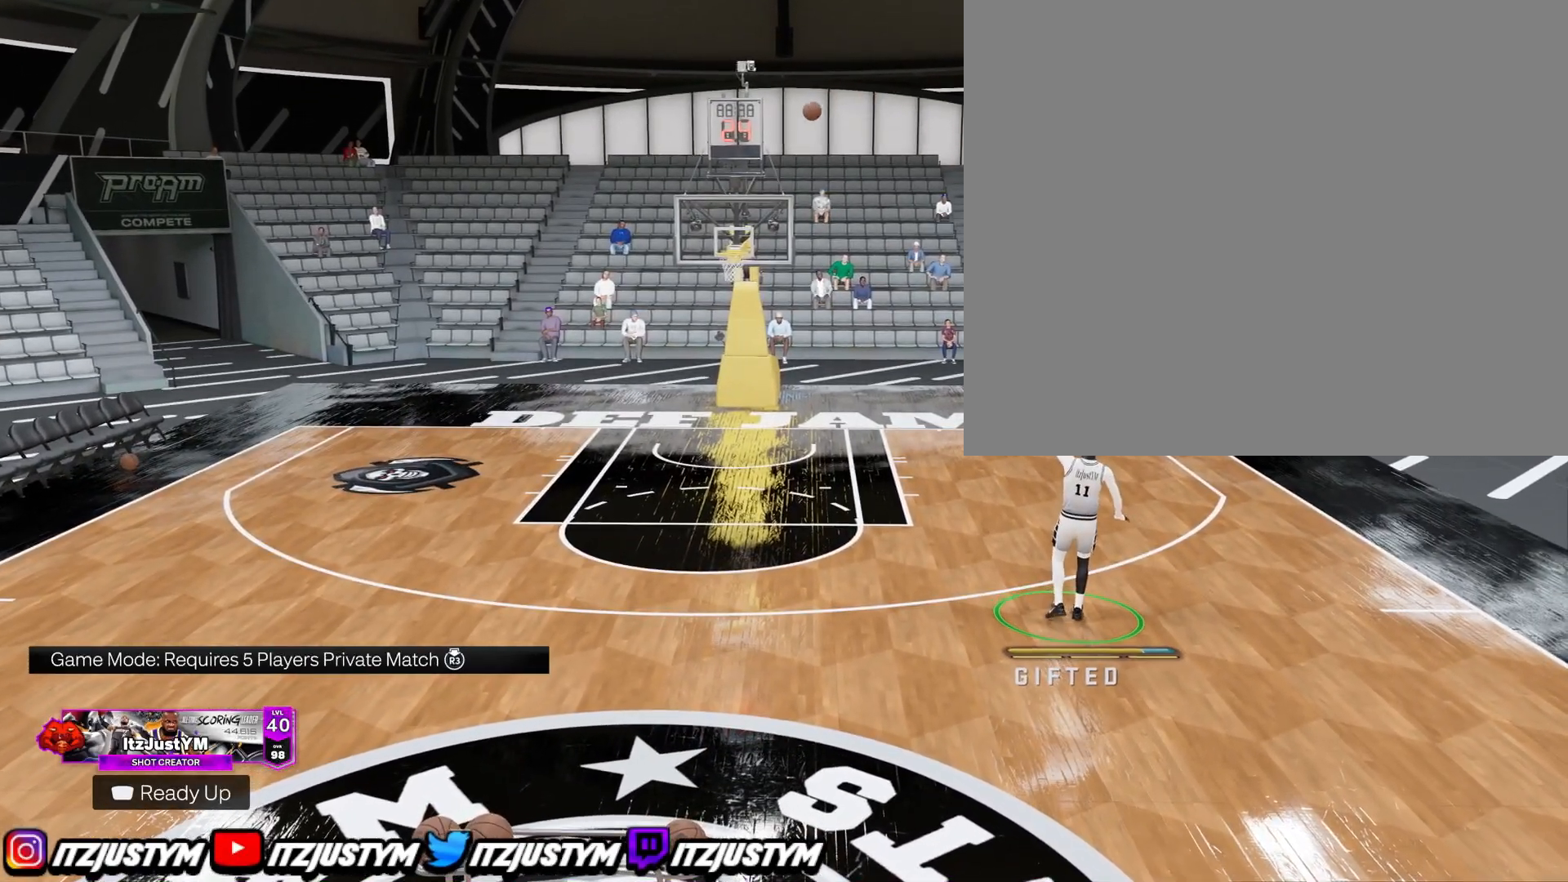
{"buttons": [], "left_stick": "up-left", "right_stick": "center", "events": [[150, "left_stick", "up-left"]]}
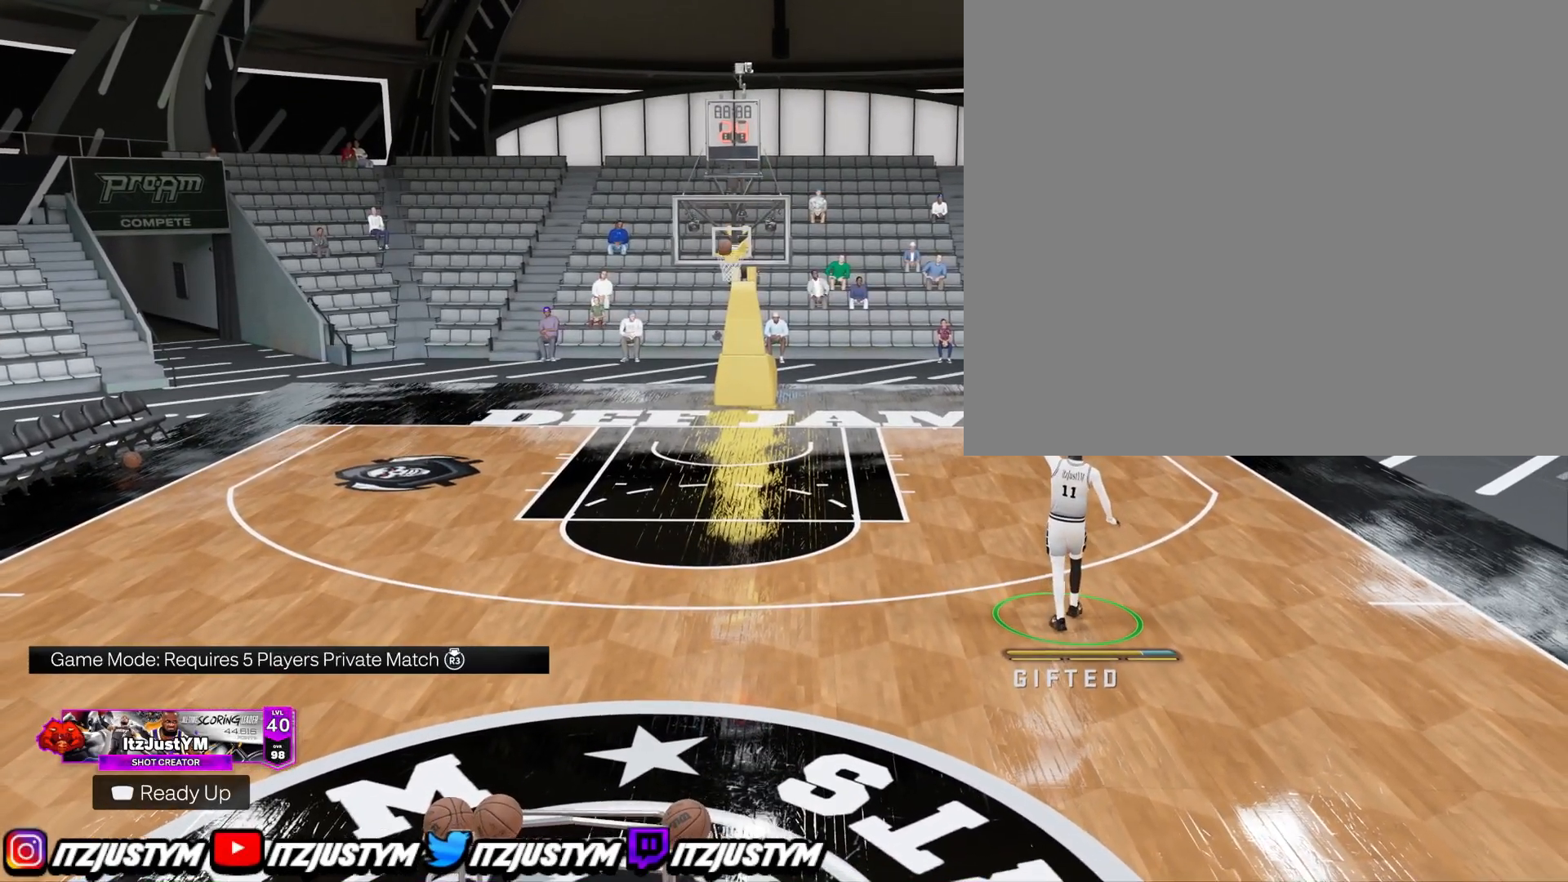
{"buttons": [], "left_stick": "up", "right_stick": "center", "events": [[234, "left_stick", "up"]]}
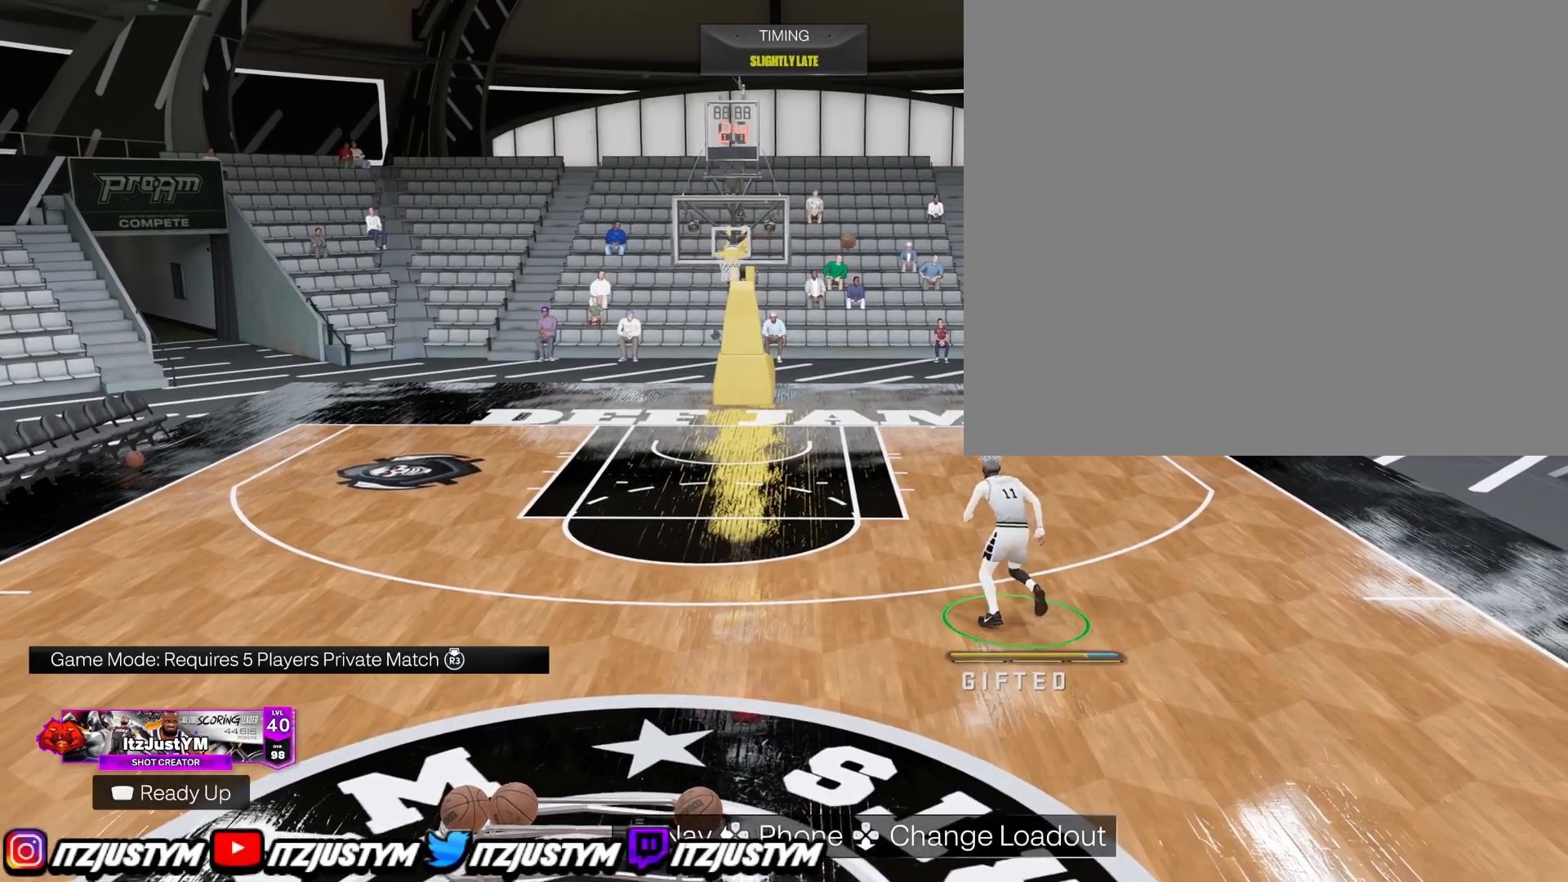
{"buttons": [], "left_stick": "up-right", "right_stick": "center", "events": [[334, "left_stick", "up-right"]]}
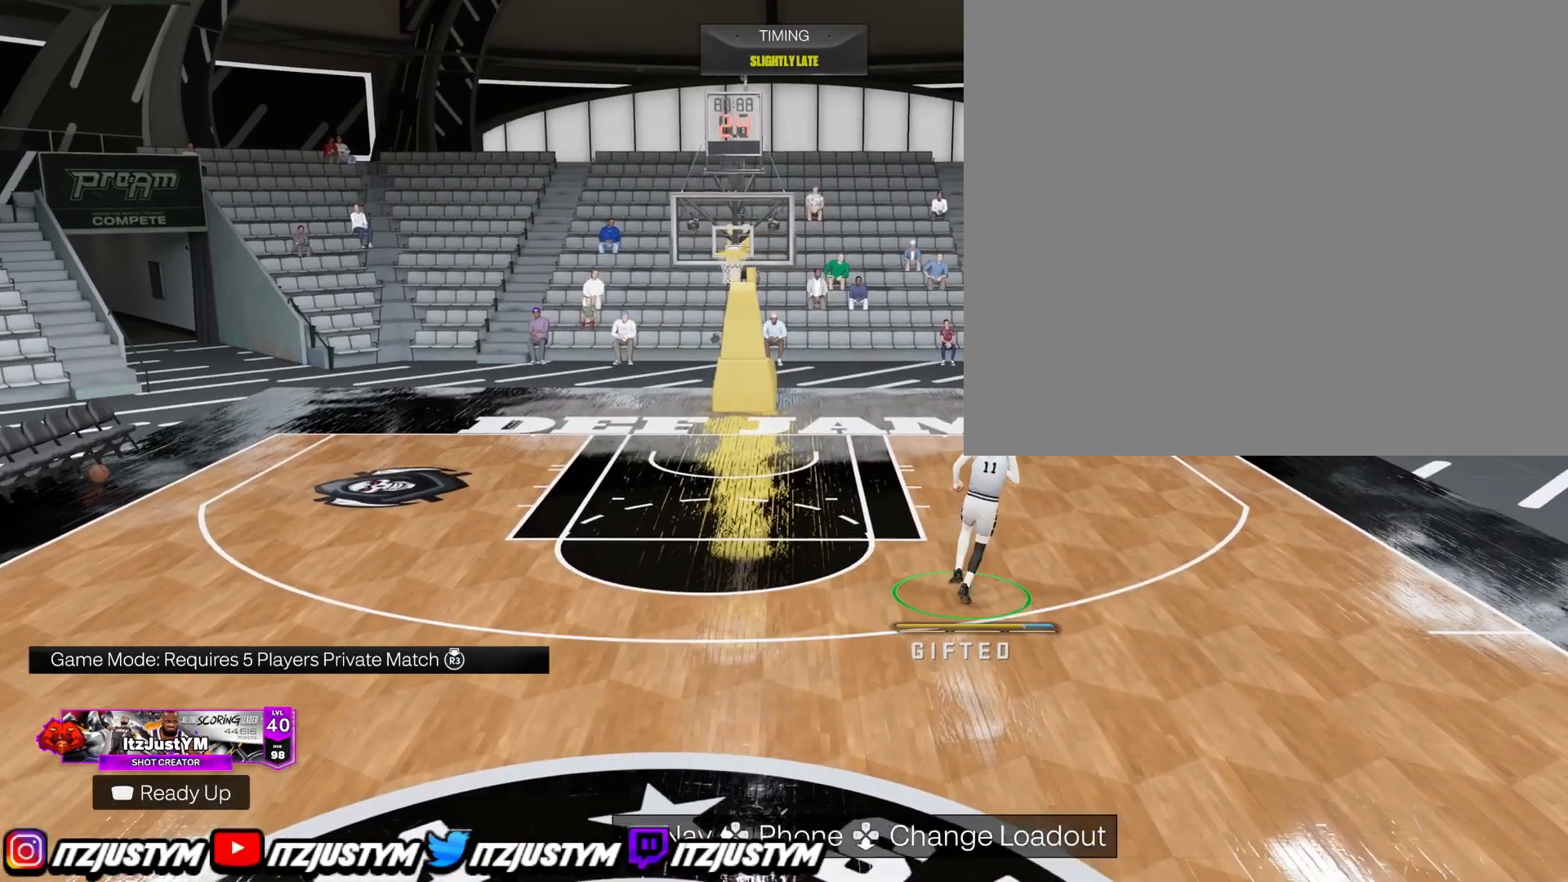
{"buttons": ["R2"], "left_stick": "up-right", "right_stick": "center", "events": [[317, "R2", "down"]]}
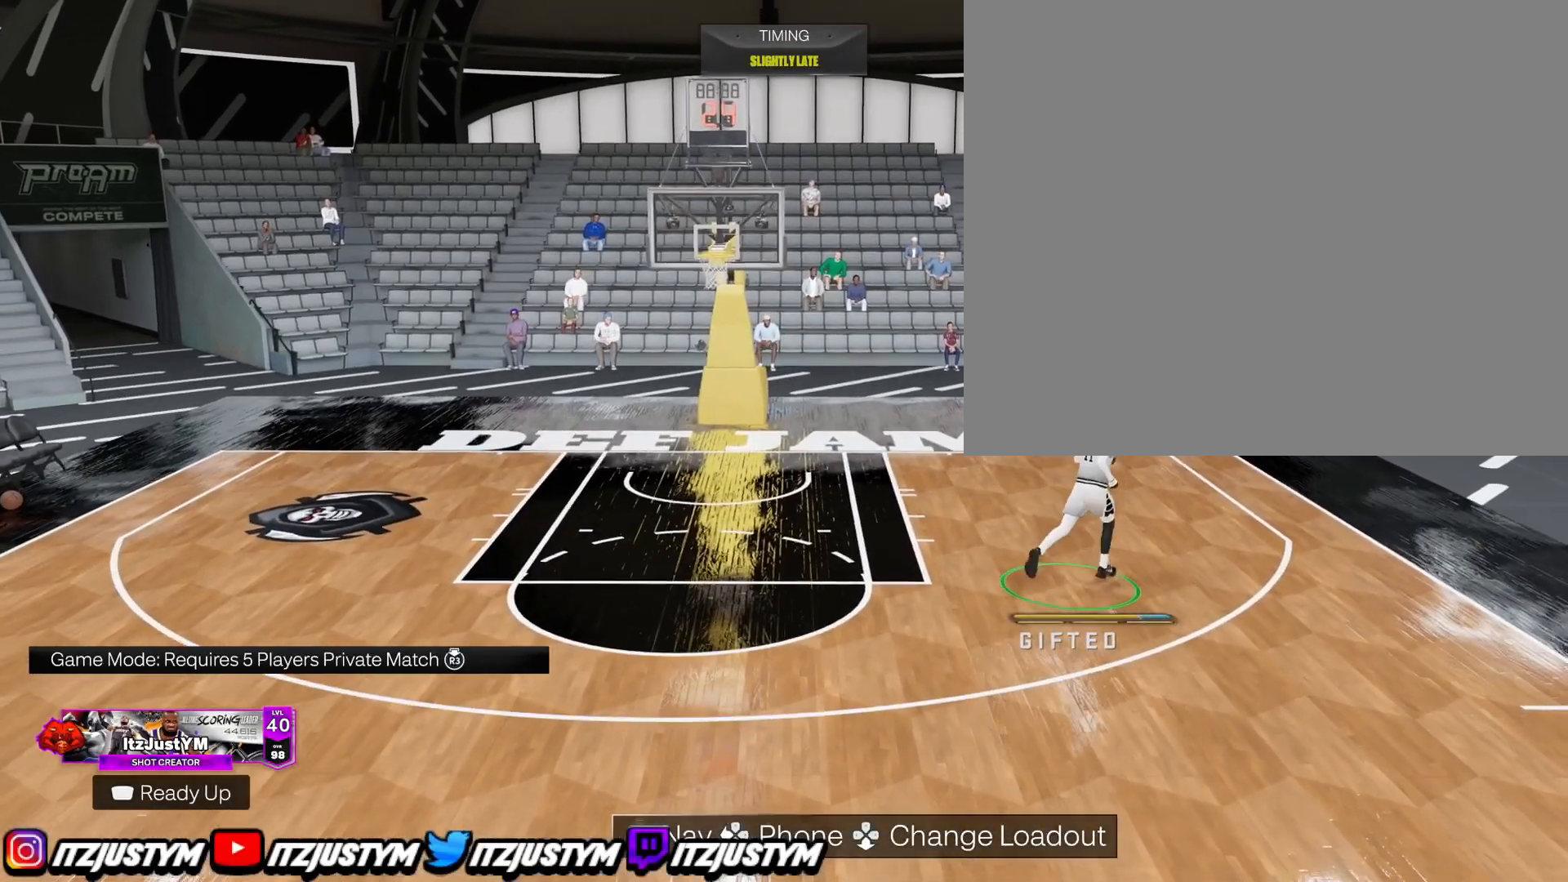
{"buttons": [], "left_stick": "up-right", "right_stick": "center", "events": [[500, "R2", "up"]]}
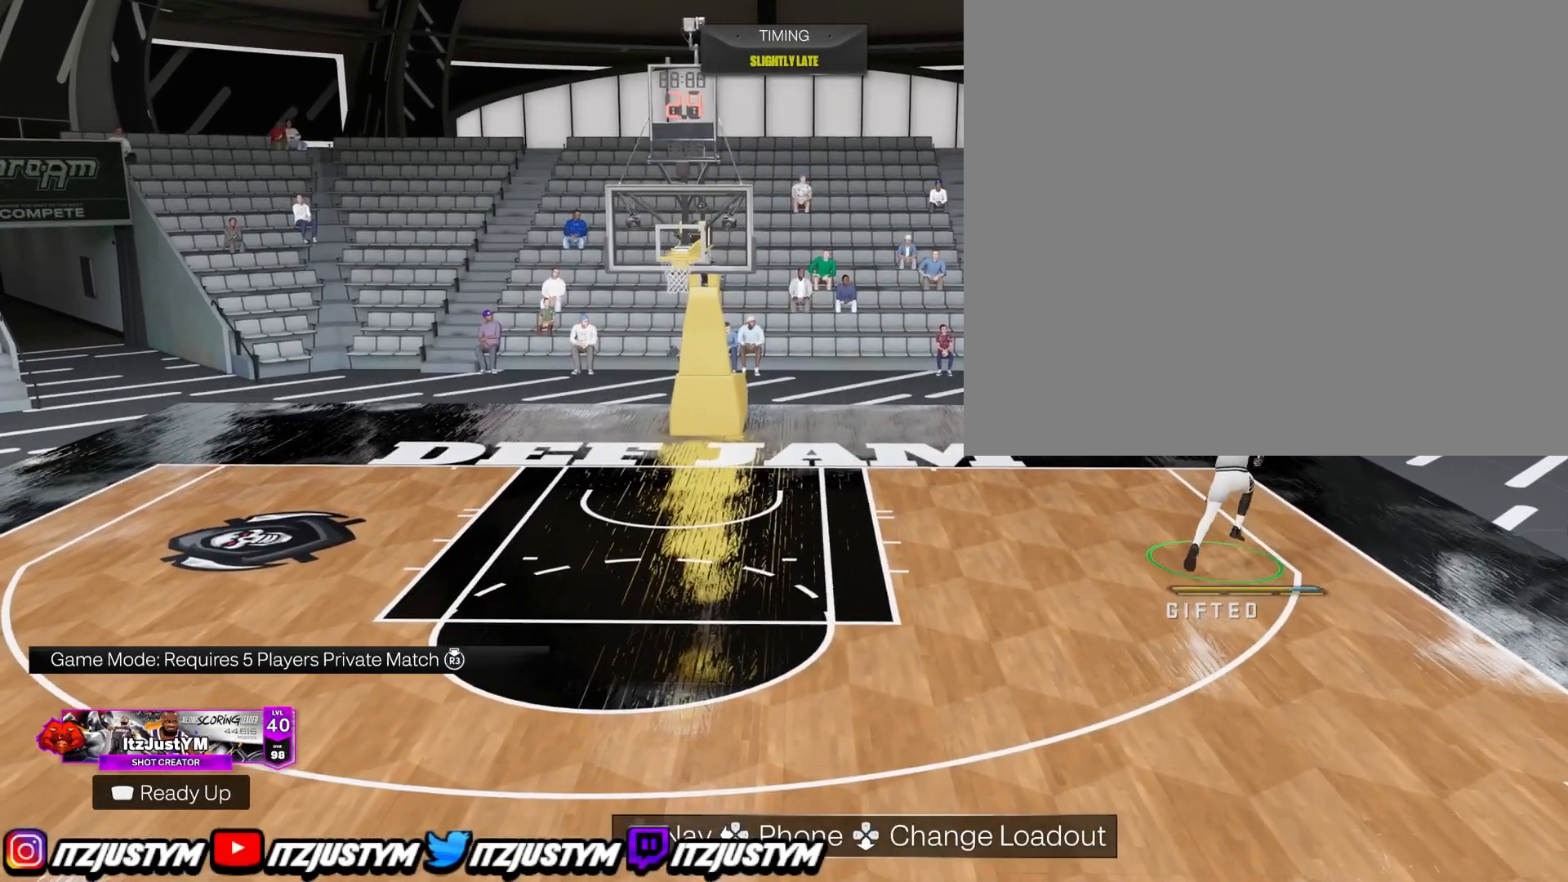
{"buttons": [], "left_stick": "up-right", "right_stick": "center", "events": []}
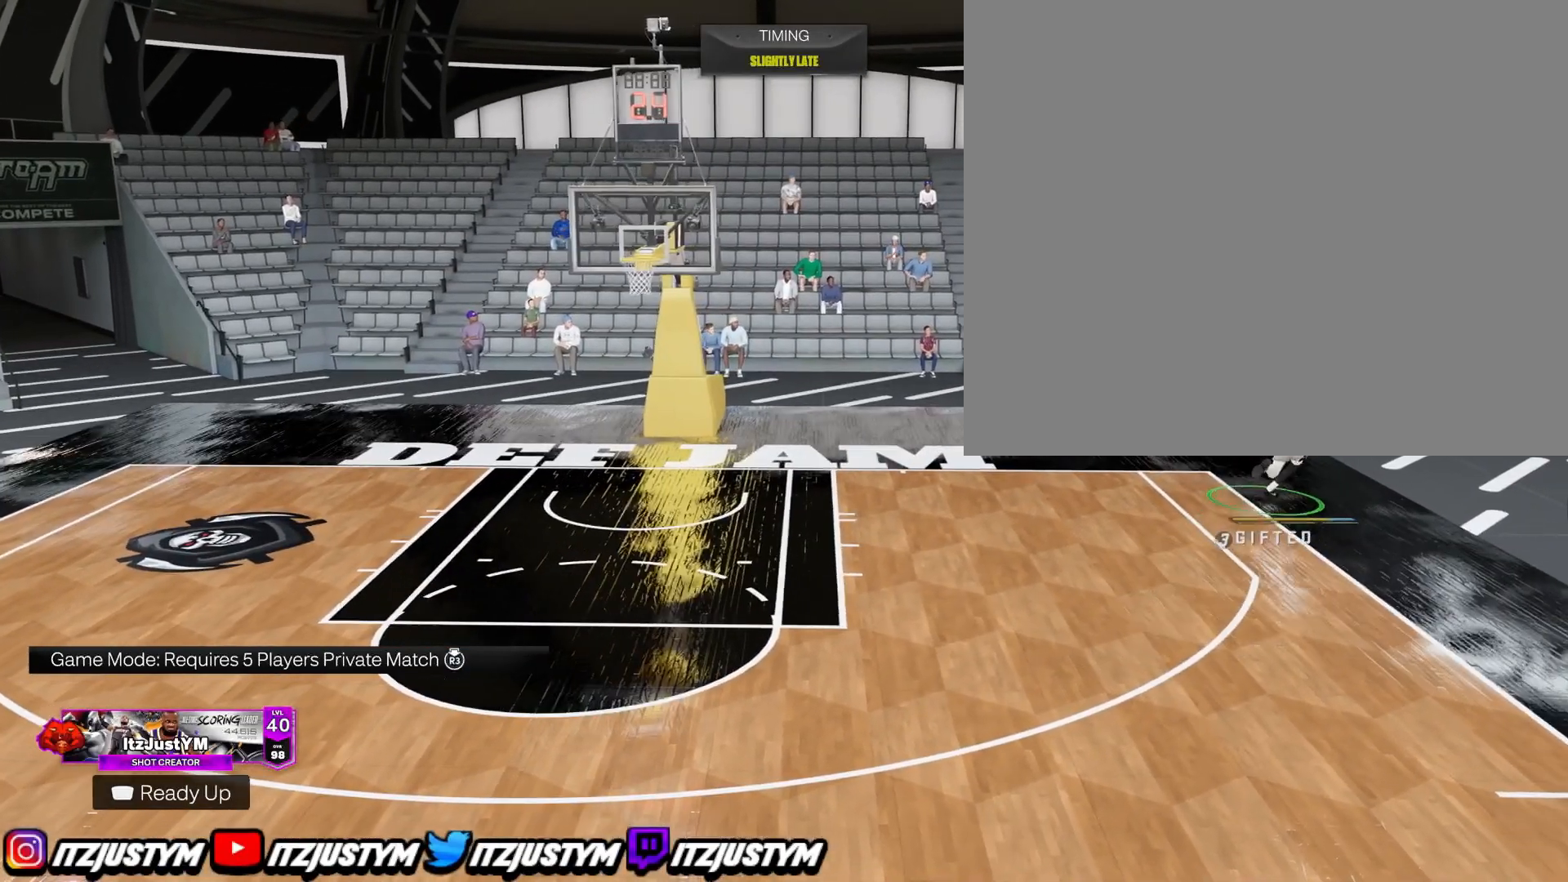
{"buttons": [], "left_stick": "down", "right_stick": "center", "events": [[33, "left_stick", "down-right"], [183, "left_stick", "down"]]}
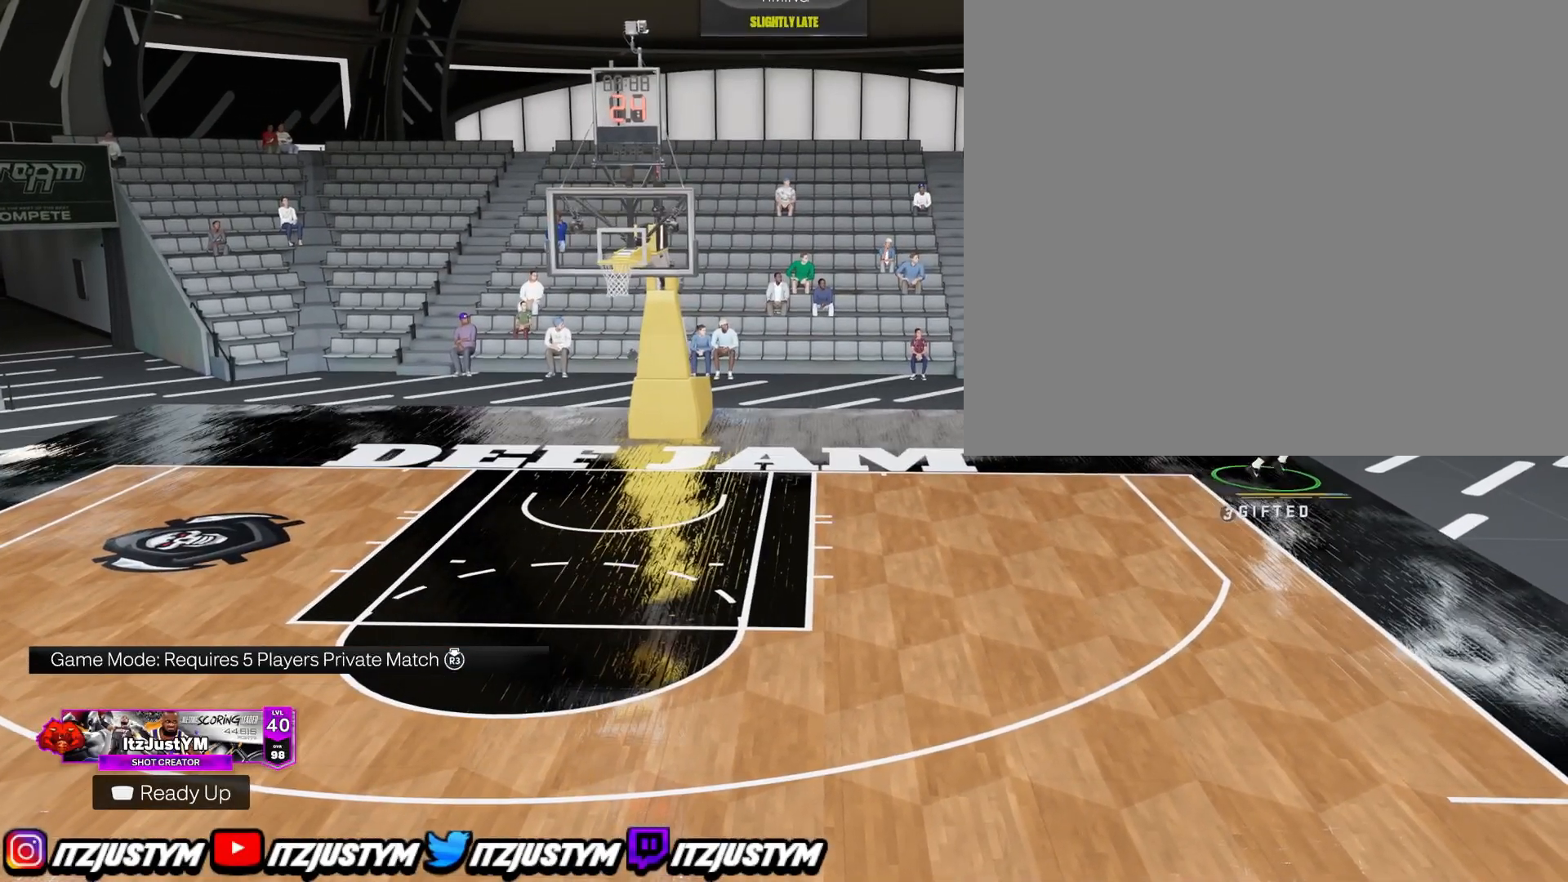
{"buttons": [], "left_stick": "down", "right_stick": "center", "events": []}